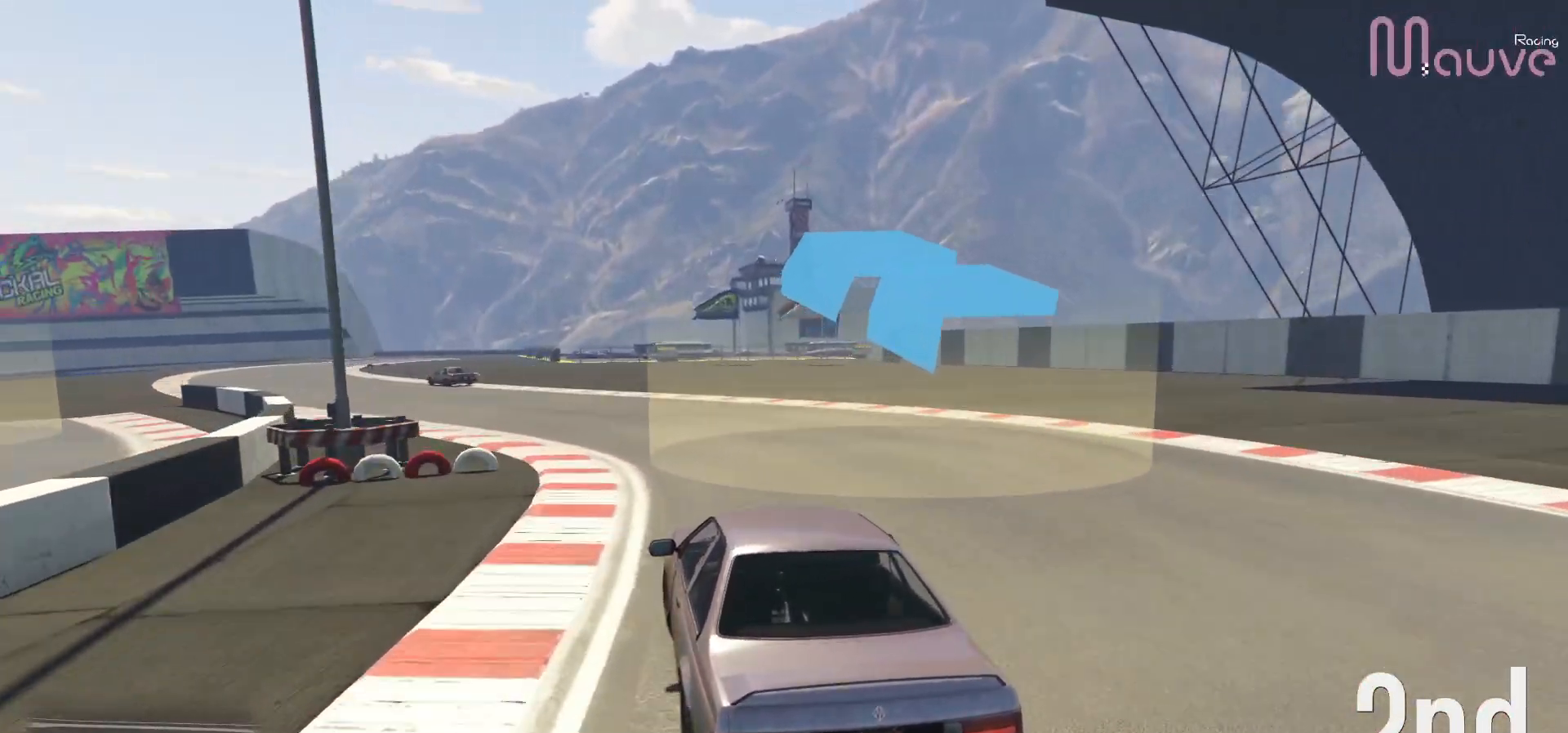
Gameplay with a controller (Xbox layout); each line is a JSON object with the inputs held at the frame after it. "events" lists button and stick changes between this image and that frame as [ms after this image, input, new state], when the widget could be followed in between. Not read: DPAD_DOWN.
{"buttons": ["R2"], "left_stick": "left", "right_stick": "center", "events": [[117, "left_stick", "left"], [267, "left_stick", "center"], [417, "left_stick", "left"]]}
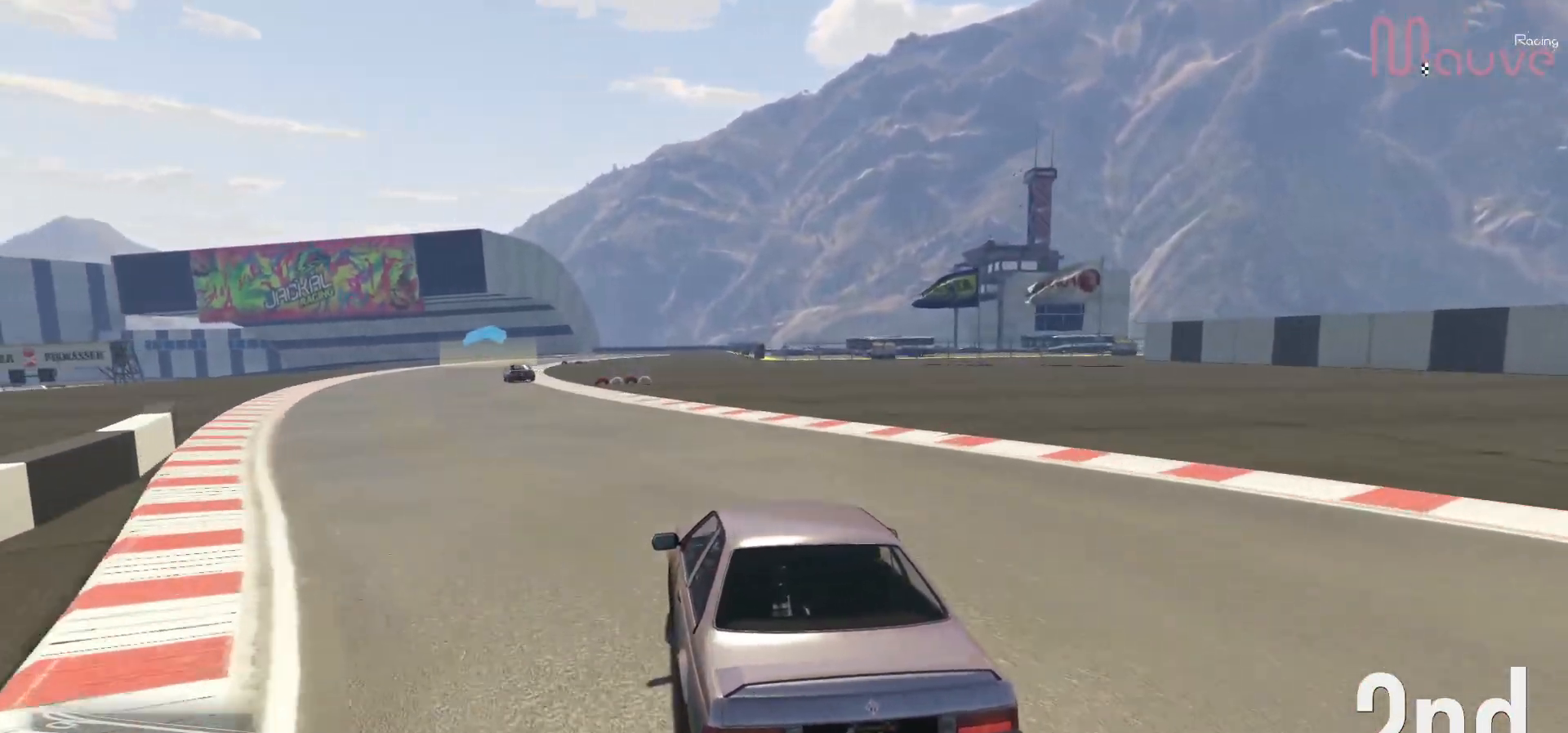
{"buttons": ["R2"], "left_stick": "center", "right_stick": "center", "events": [[67, "left_stick", "center"], [233, "left_stick", "left"], [333, "left_stick", "center"]]}
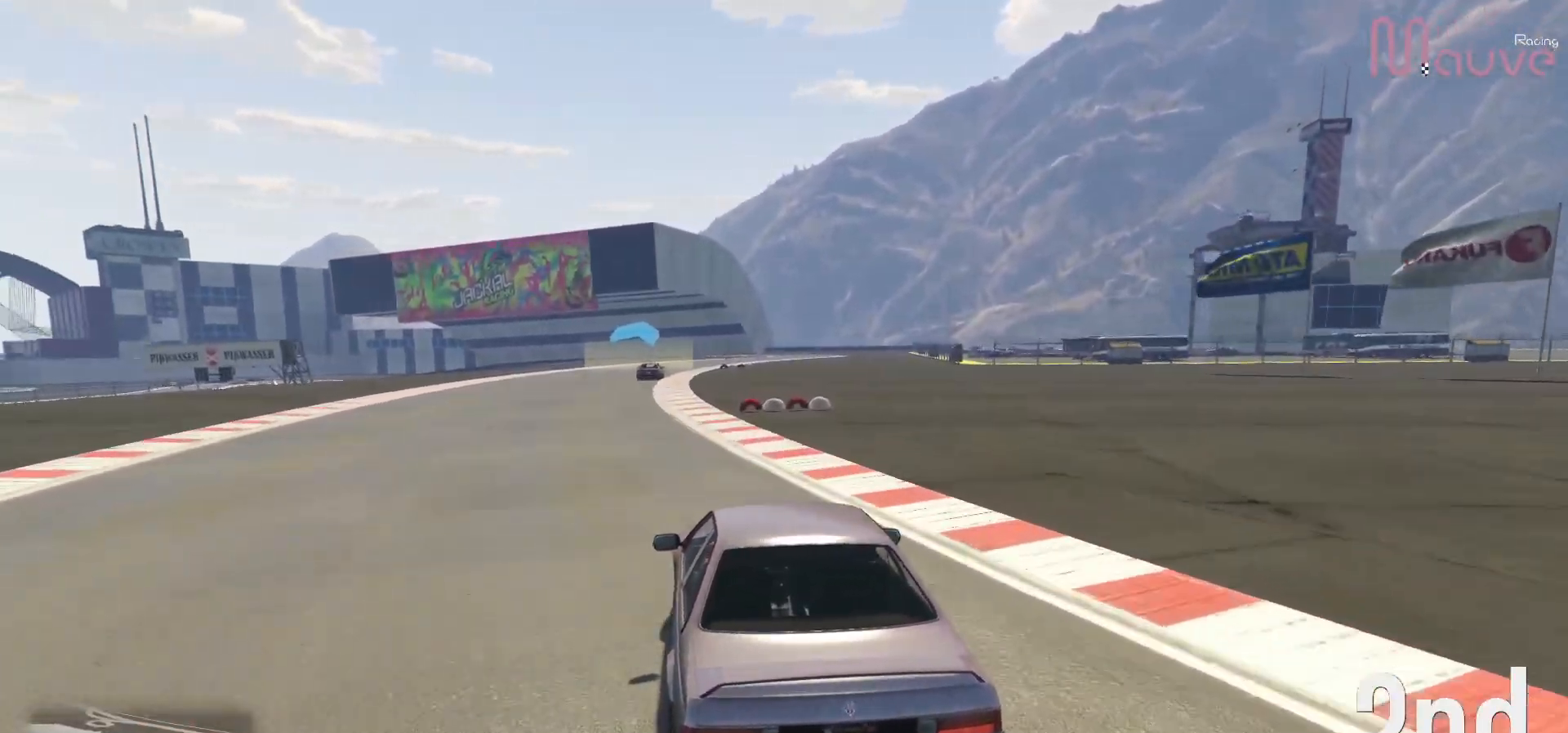
{"buttons": ["R2"], "left_stick": "center", "right_stick": "center", "events": [[33, "left_stick", "left"], [133, "left_stick", "center"]]}
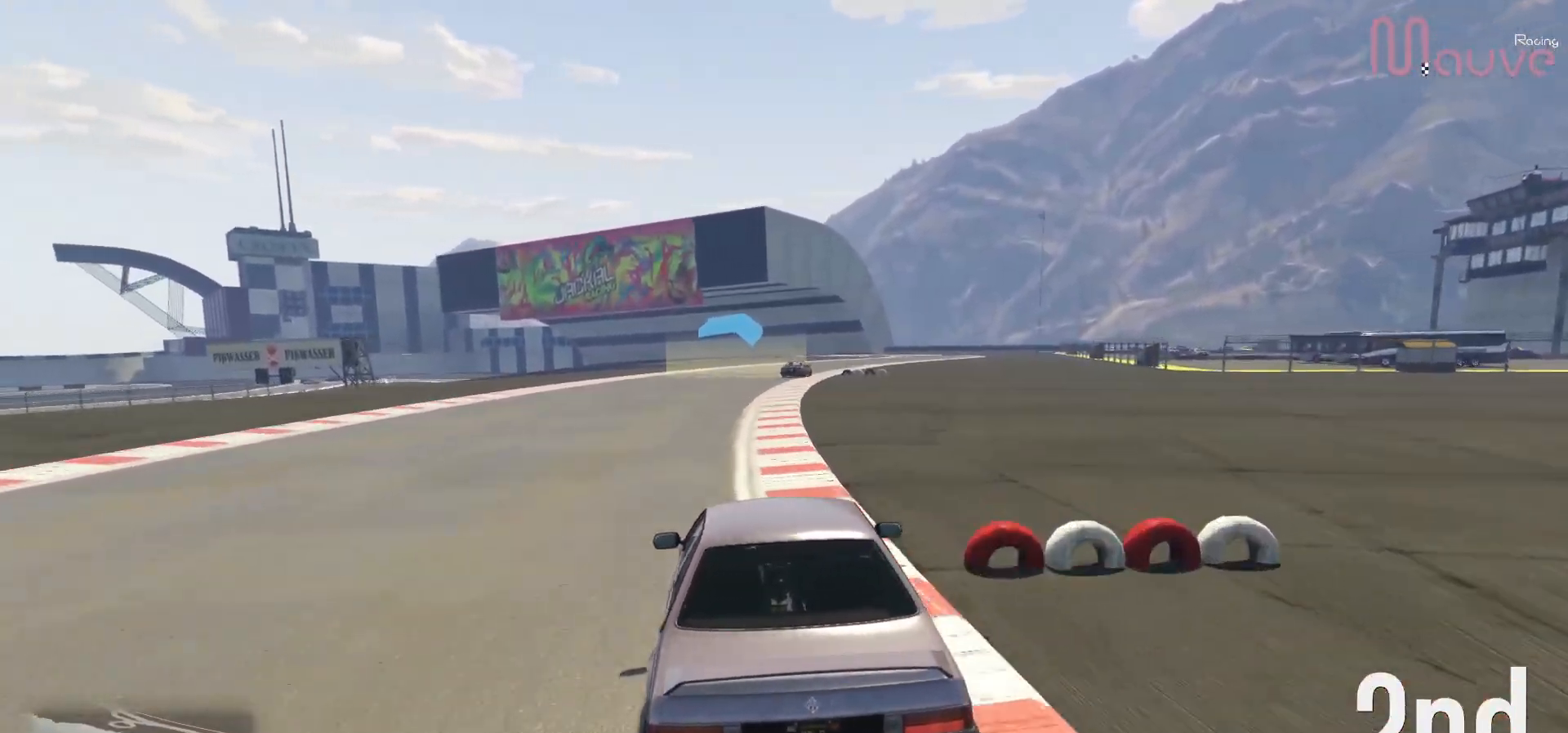
{"buttons": ["R2"], "left_stick": "right", "right_stick": "center", "events": [[67, "left_stick", "right"], [150, "left_stick", "center"], [500, "left_stick", "right"]]}
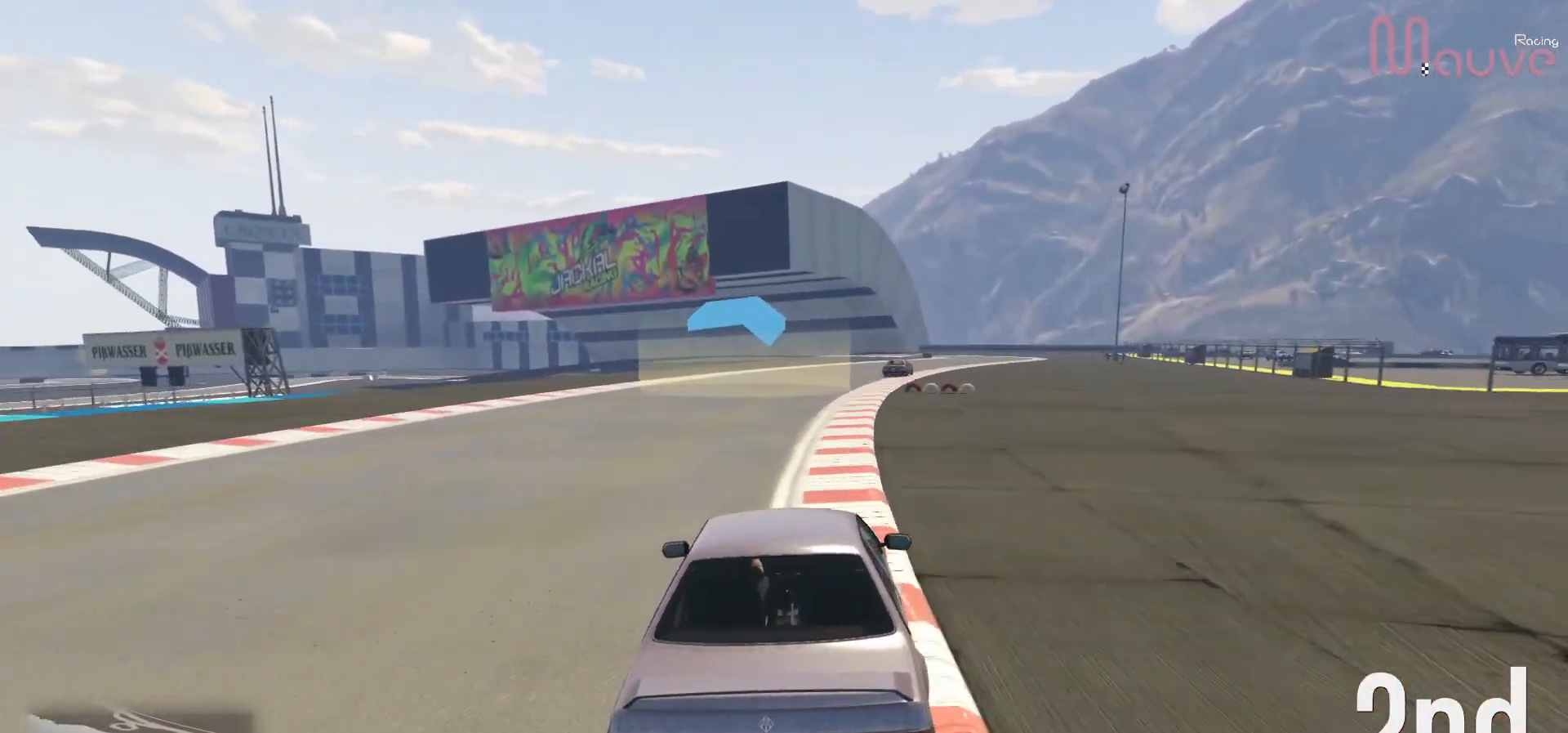
{"buttons": ["R2"], "left_stick": "center", "right_stick": "center", "events": [[100, "left_stick", "center"], [350, "left_stick", "right"], [433, "left_stick", "center"]]}
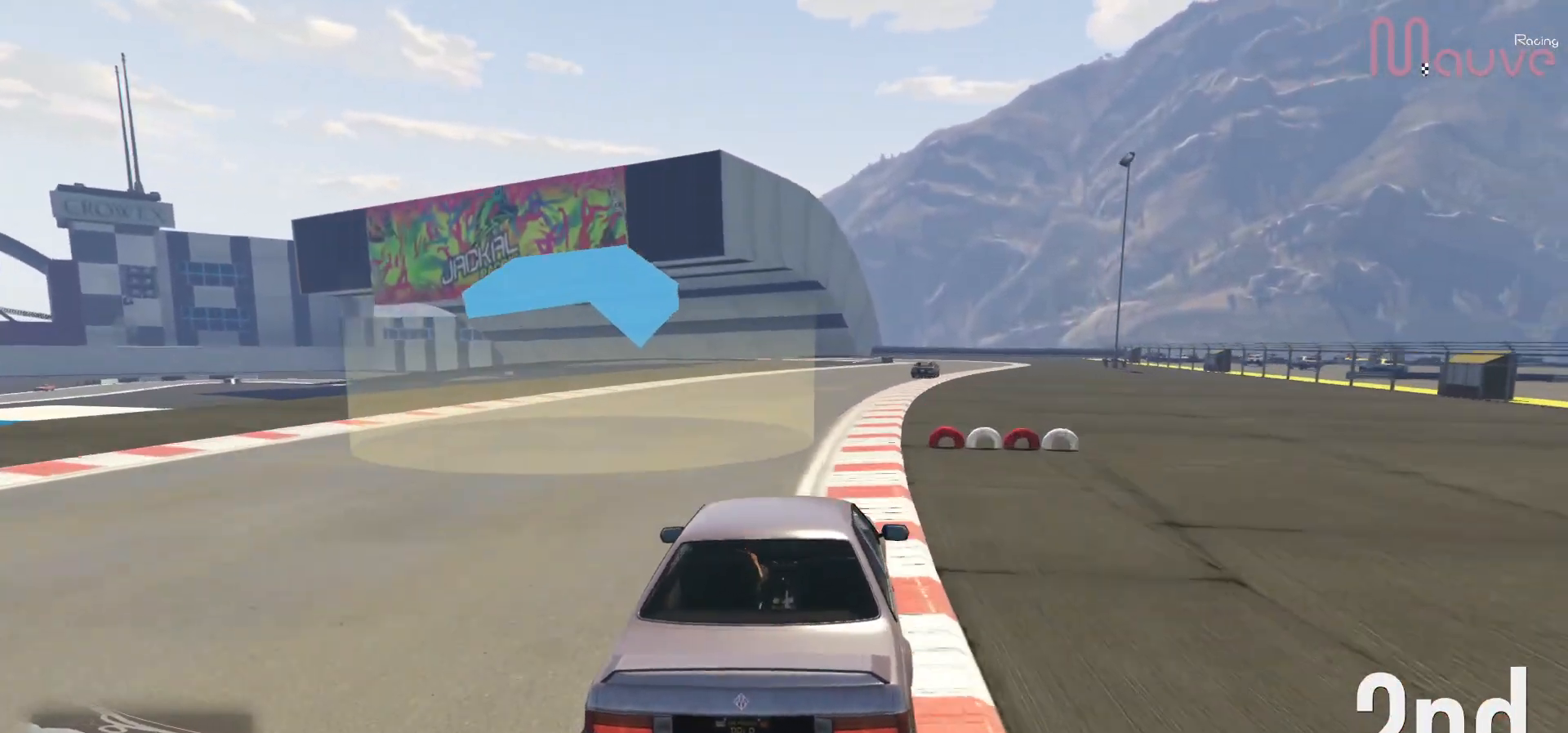
{"buttons": ["R2"], "left_stick": "right", "right_stick": "center", "events": [[167, "left_stick", "right"], [250, "left_stick", "center"], [450, "left_stick", "right"]]}
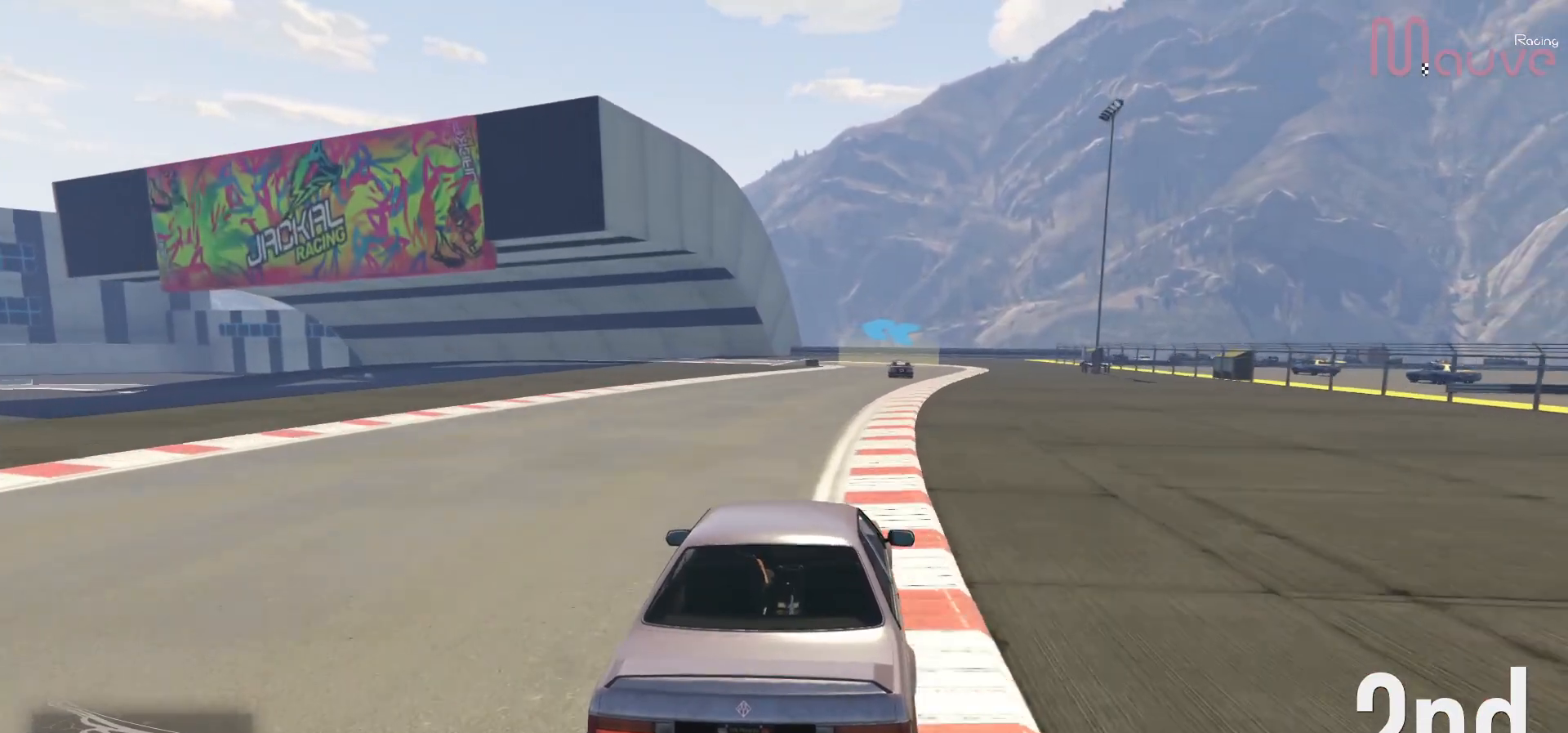
{"buttons": ["R2"], "left_stick": "center", "right_stick": "center", "events": [[67, "left_stick", "center"], [200, "left_stick", "right"], [317, "left_stick", "center"]]}
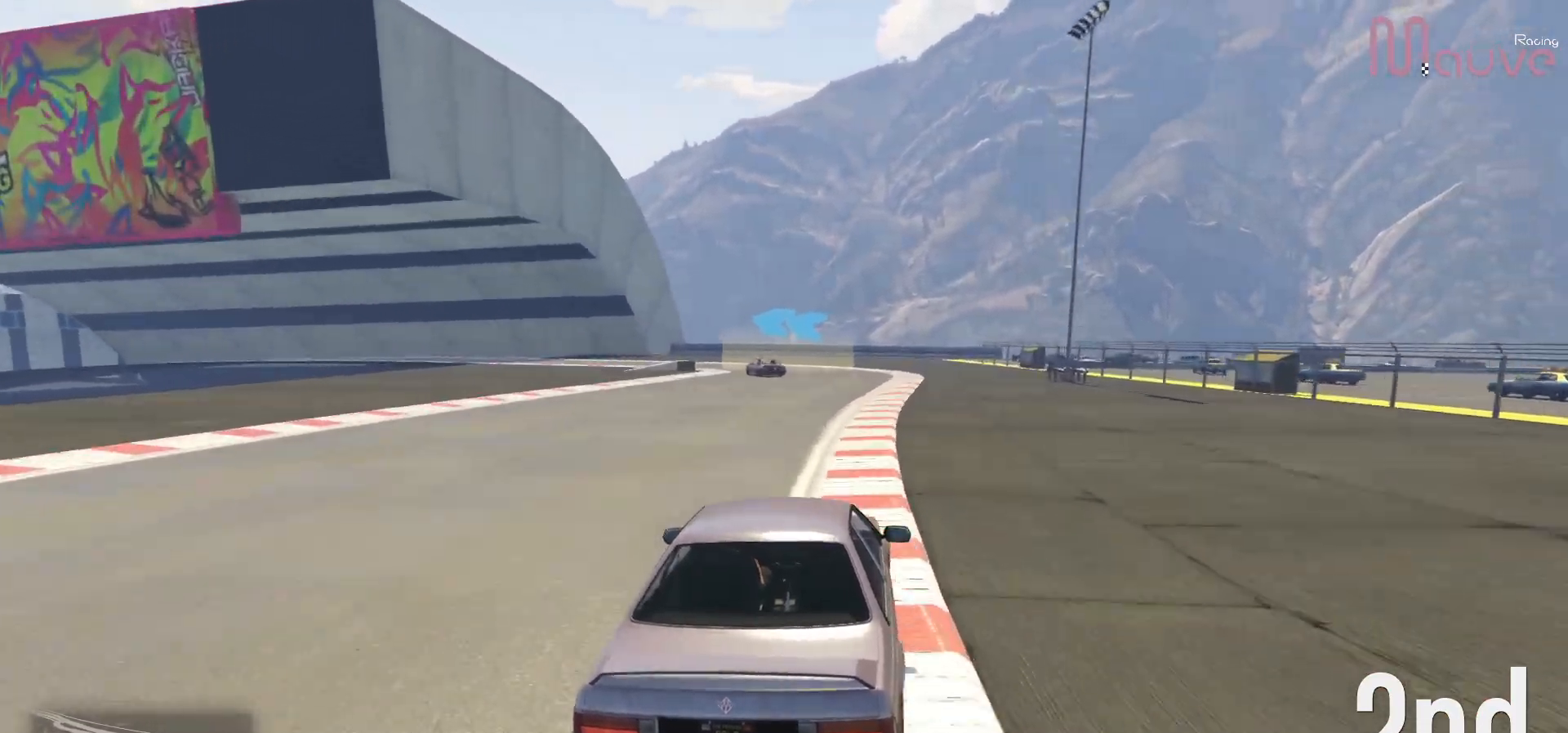
{"buttons": ["L2"], "left_stick": "left", "right_stick": "center", "events": [[117, "left_stick", "left"], [200, "left_stick", "center"], [283, "L2", "down"], [350, "R2", "up"], [350, "left_stick", "left"]]}
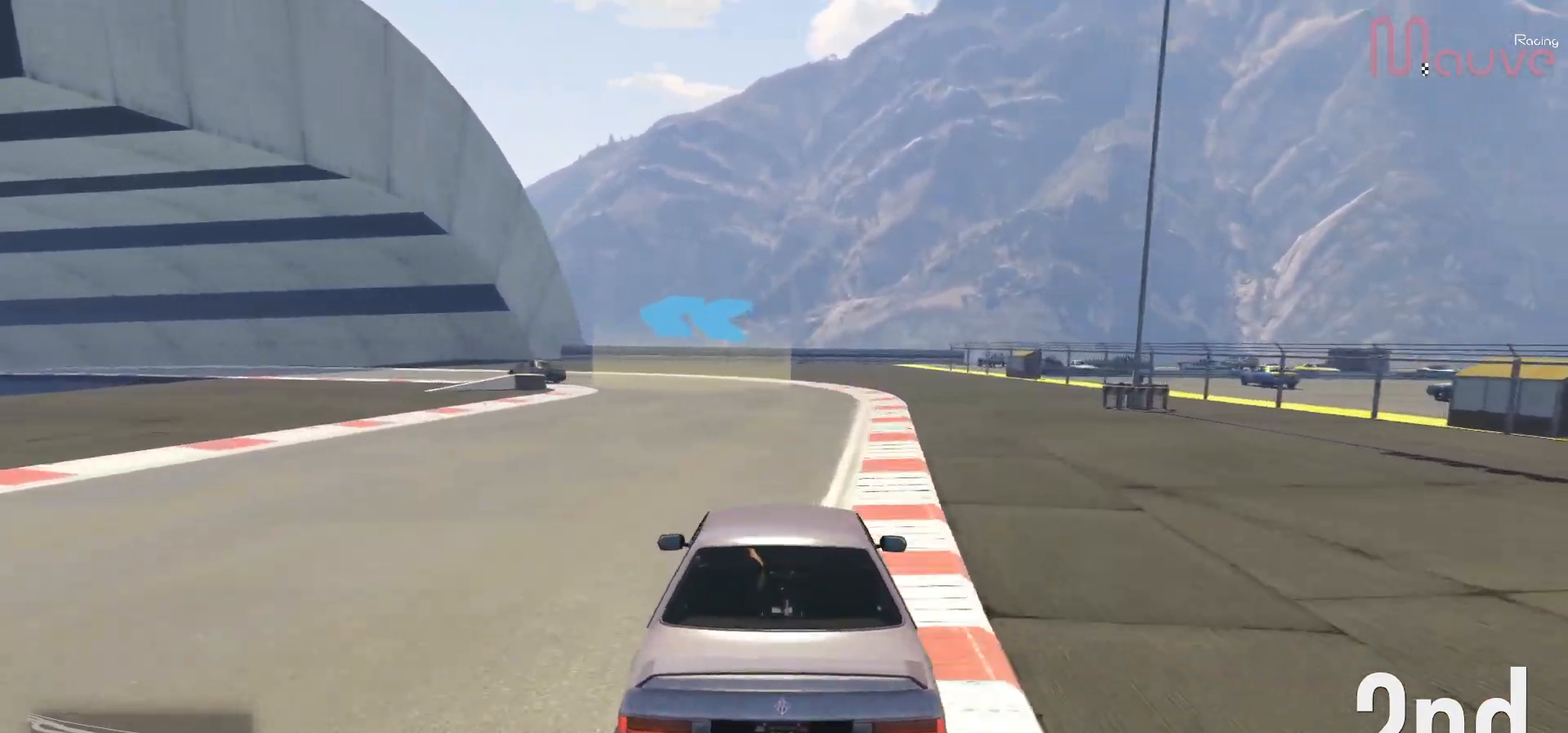
{"buttons": [], "left_stick": "center", "right_stick": "center", "events": [[33, "left_stick", "center"], [67, "L2", "up"], [100, "left_stick", "left"], [250, "left_stick", "center"], [317, "left_stick", "left"], [483, "left_stick", "center"]]}
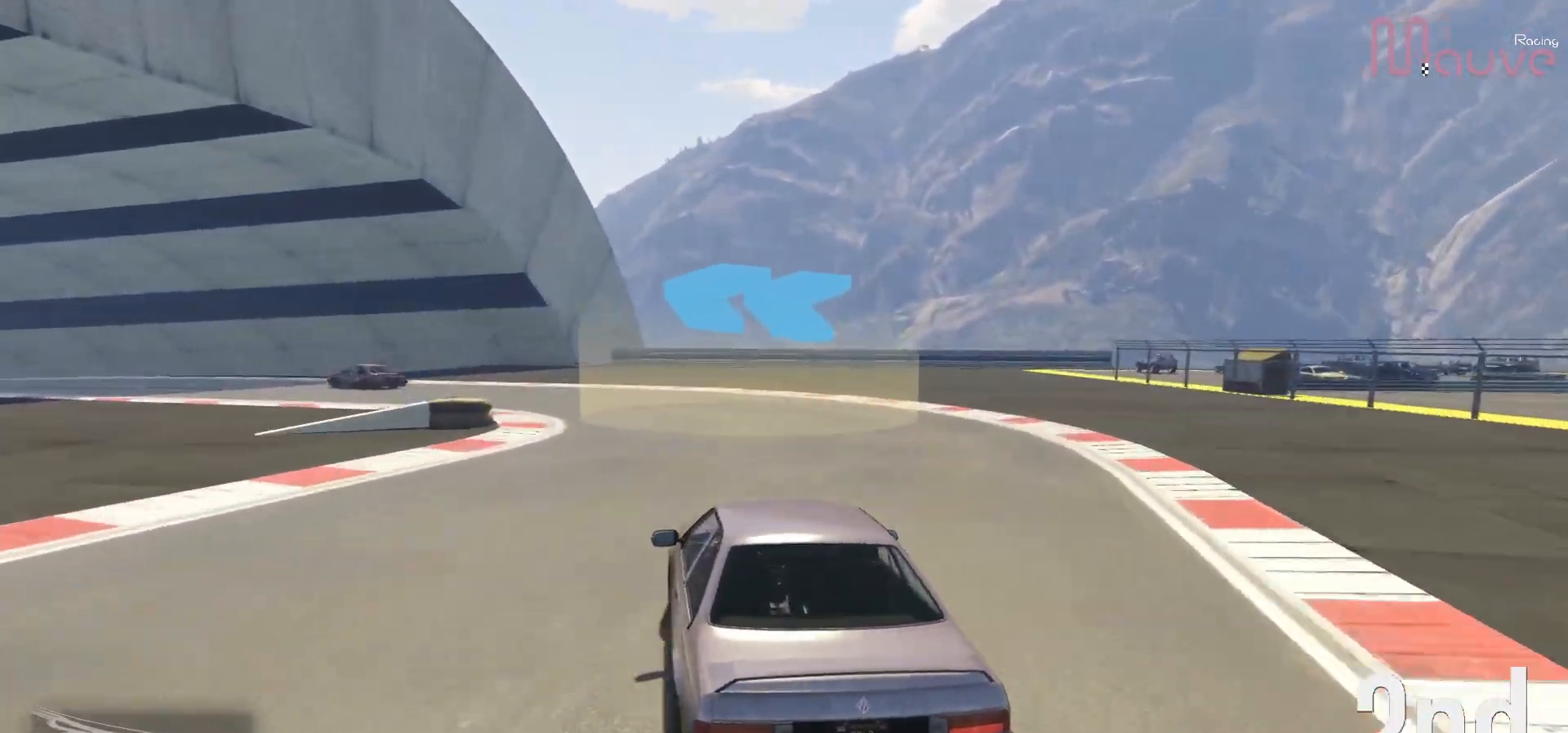
{"buttons": ["R2"], "left_stick": "center", "right_stick": "center", "events": [[17, "left_stick", "left"], [217, "left_stick", "center"], [300, "left_stick", "left"], [317, "R2", "down"], [467, "left_stick", "center"]]}
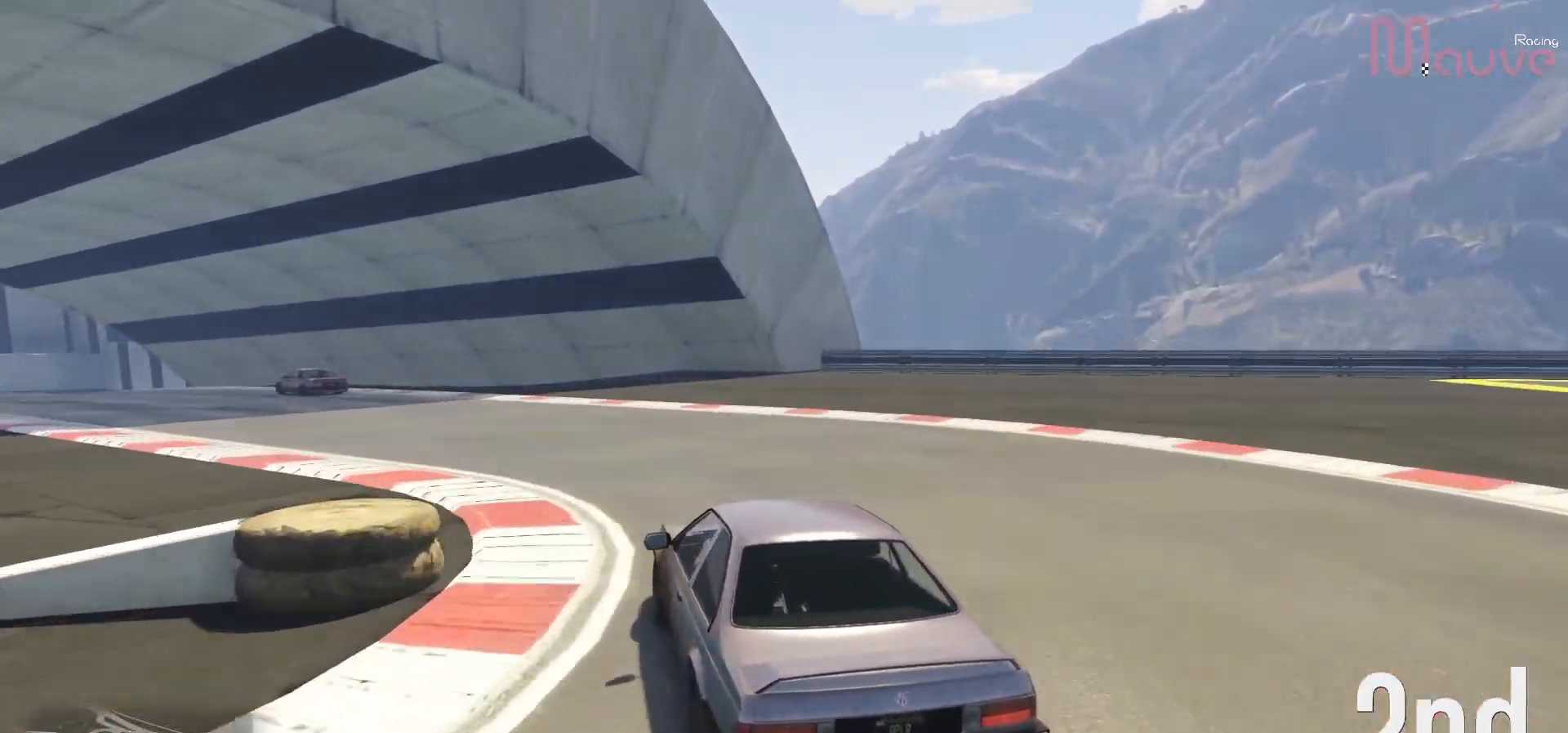
{"buttons": ["R2"], "left_stick": "center", "right_stick": "center", "events": [[33, "left_stick", "left"], [217, "left_stick", "center"], [300, "left_stick", "left"], [483, "left_stick", "center"]]}
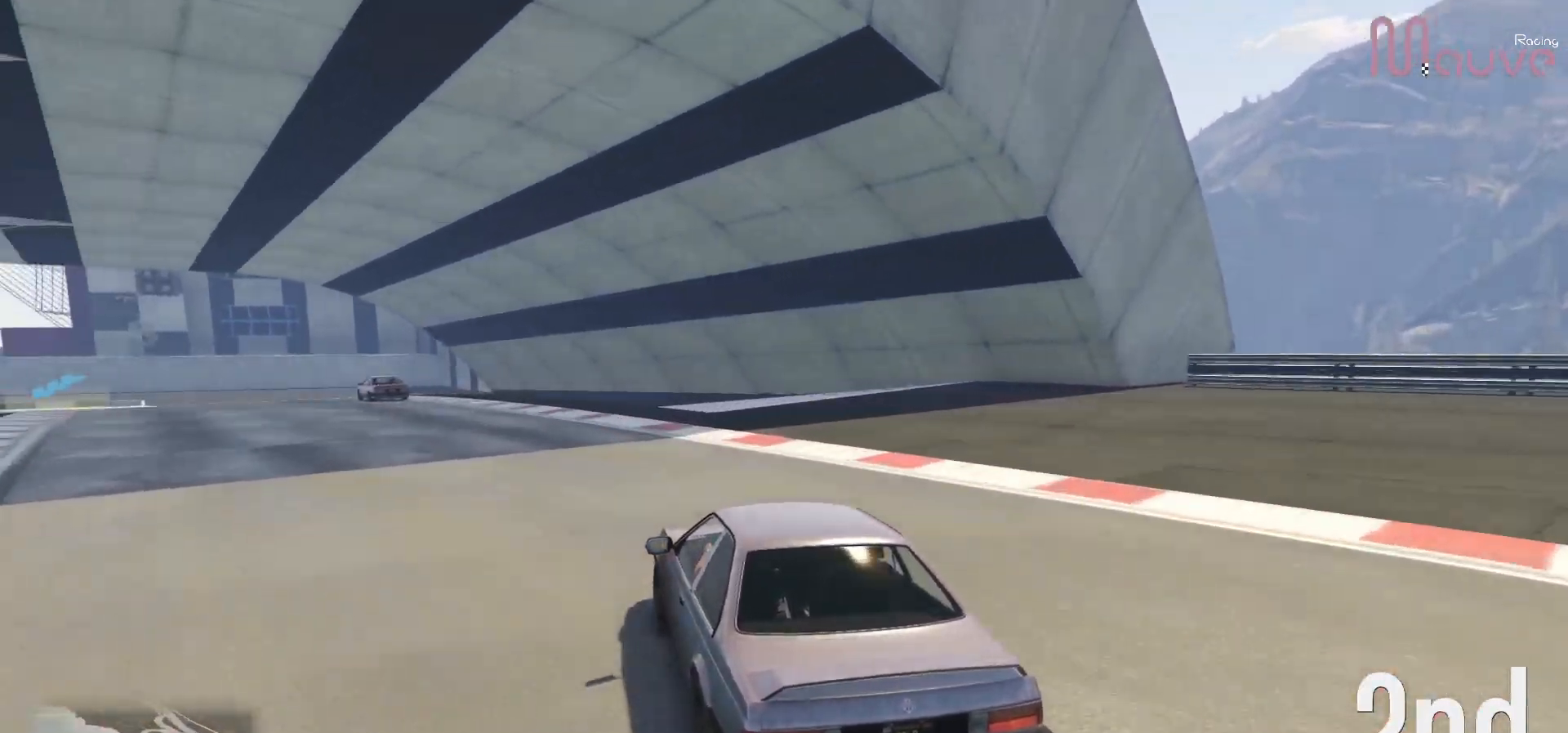
{"buttons": ["R2"], "left_stick": "center", "right_stick": "center", "events": [[117, "left_stick", "left"], [283, "left_stick", "center"], [350, "left_stick", "left"], [500, "left_stick", "center"]]}
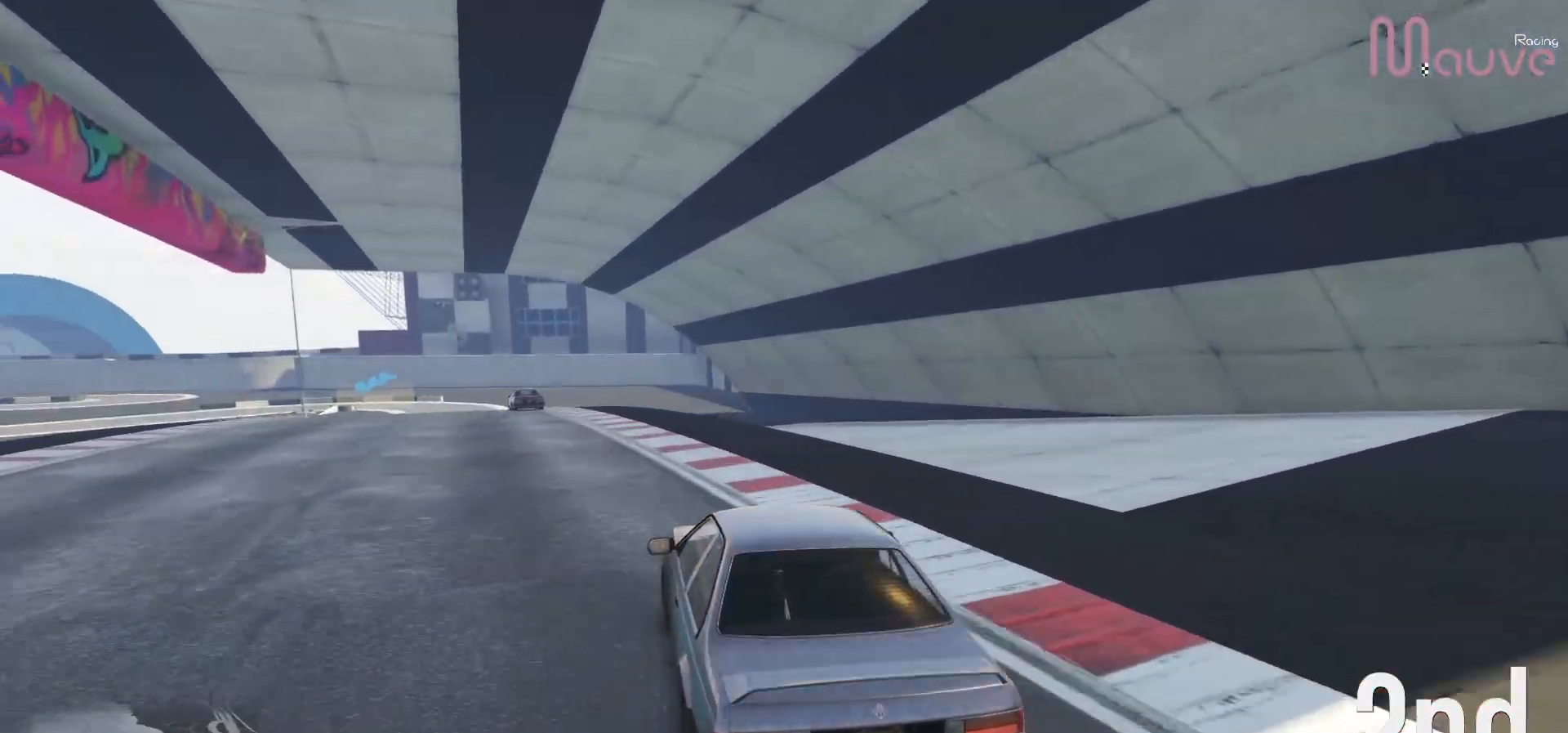
{"buttons": ["R2"], "left_stick": "center", "right_stick": "center", "events": [[133, "left_stick", "left"], [250, "left_stick", "center"]]}
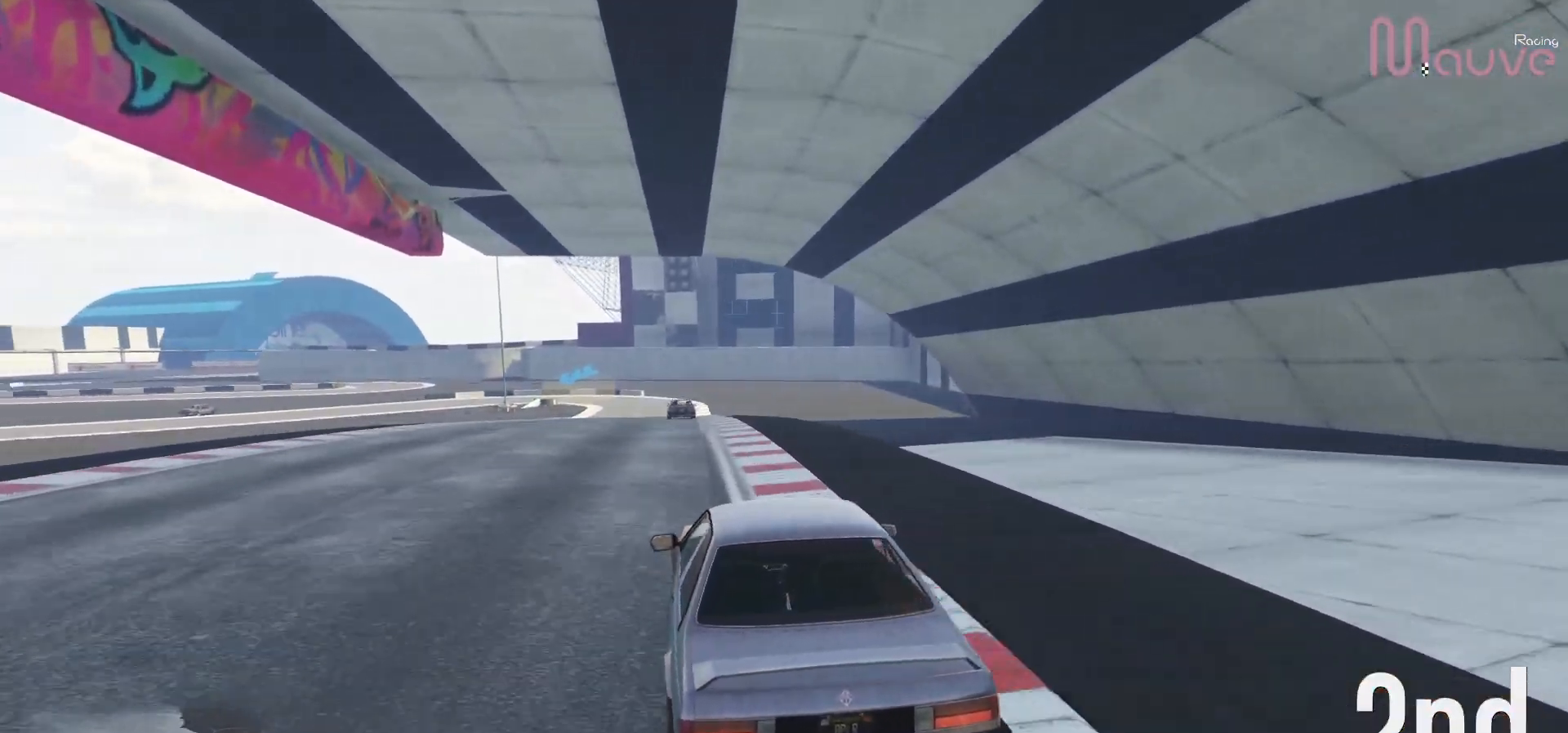
{"buttons": ["R2"], "left_stick": "center", "right_stick": "center", "events": [[33, "left_stick", "right"], [117, "left_stick", "center"]]}
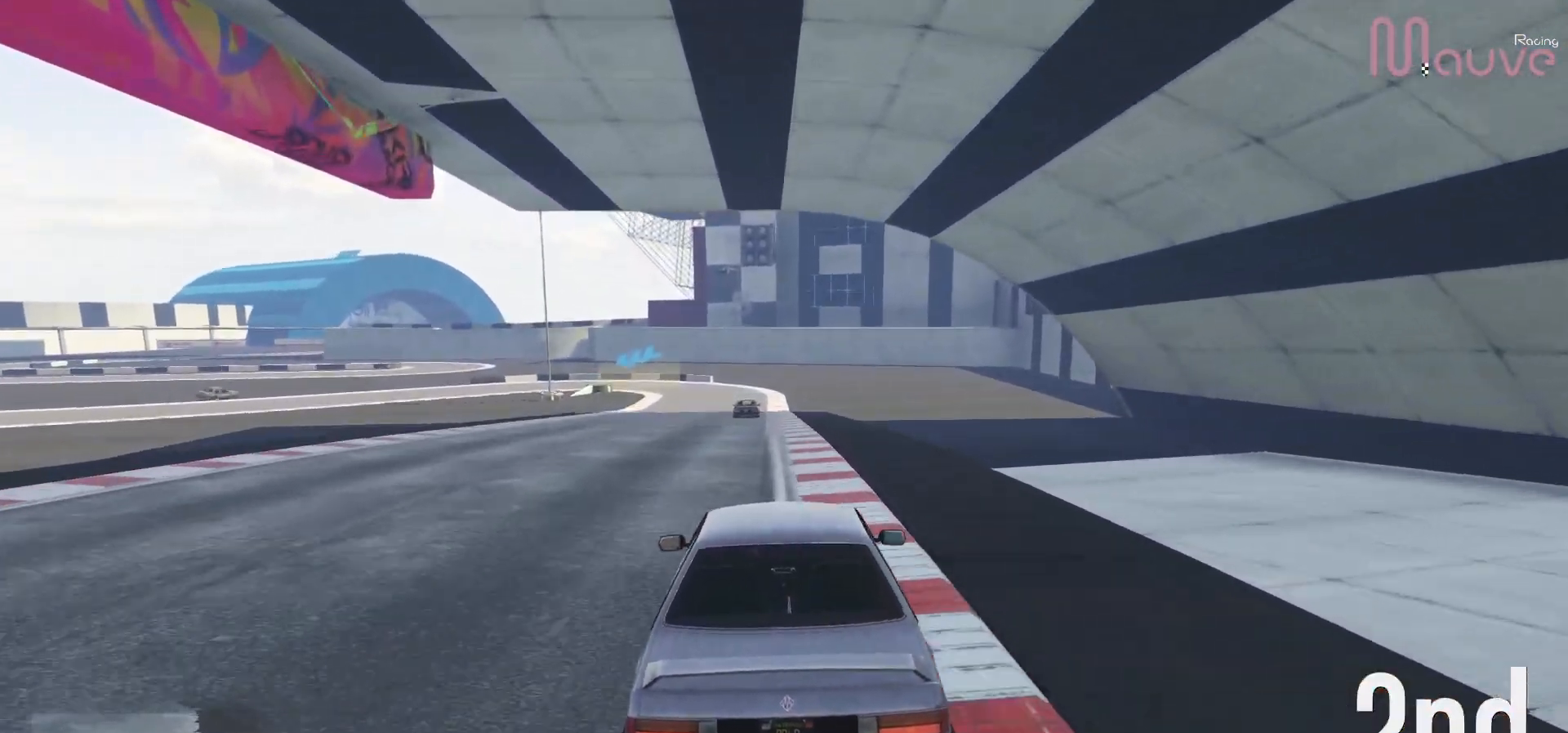
{"buttons": ["R2"], "left_stick": "center", "right_stick": "center", "events": []}
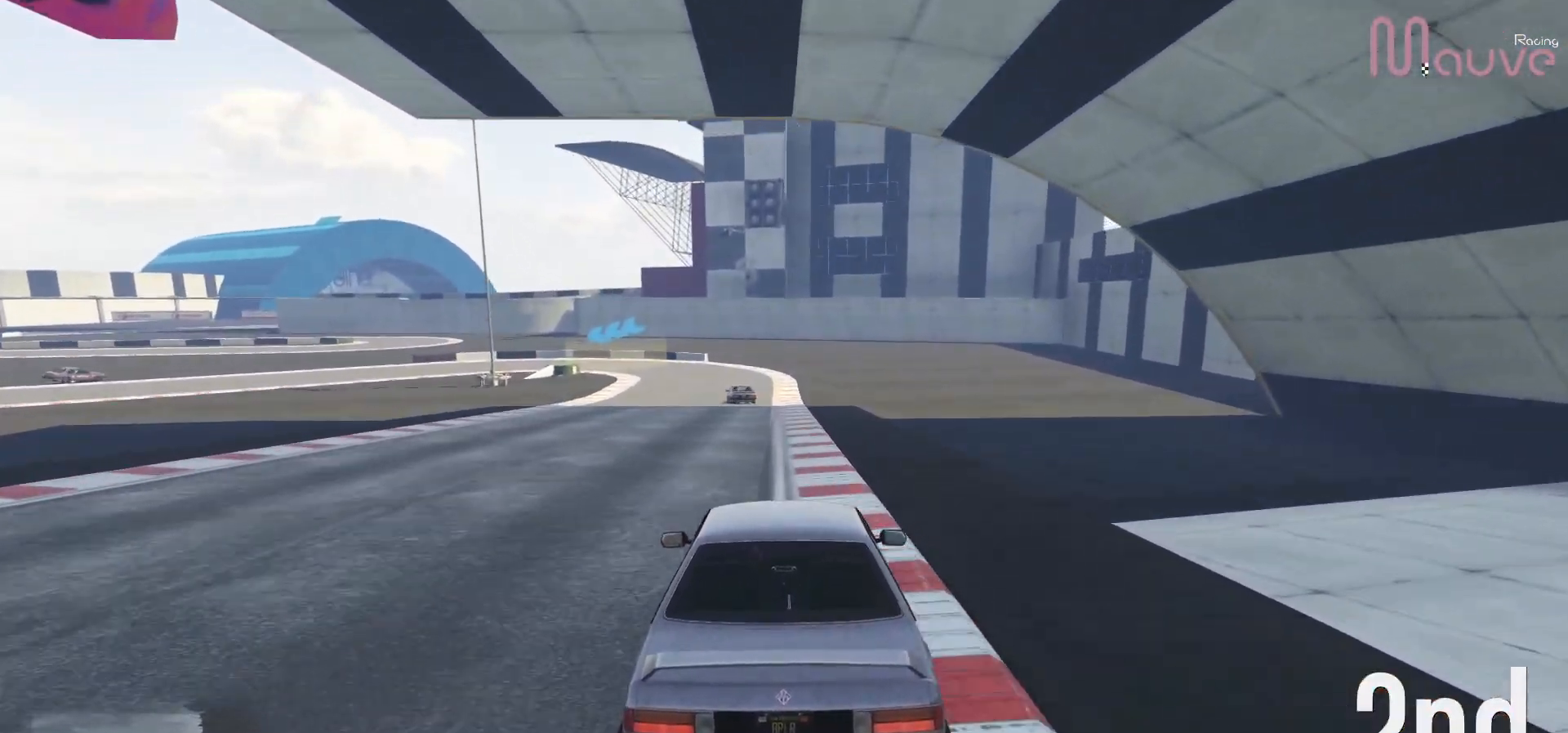
{"buttons": ["R2"], "left_stick": "center", "right_stick": "center", "events": []}
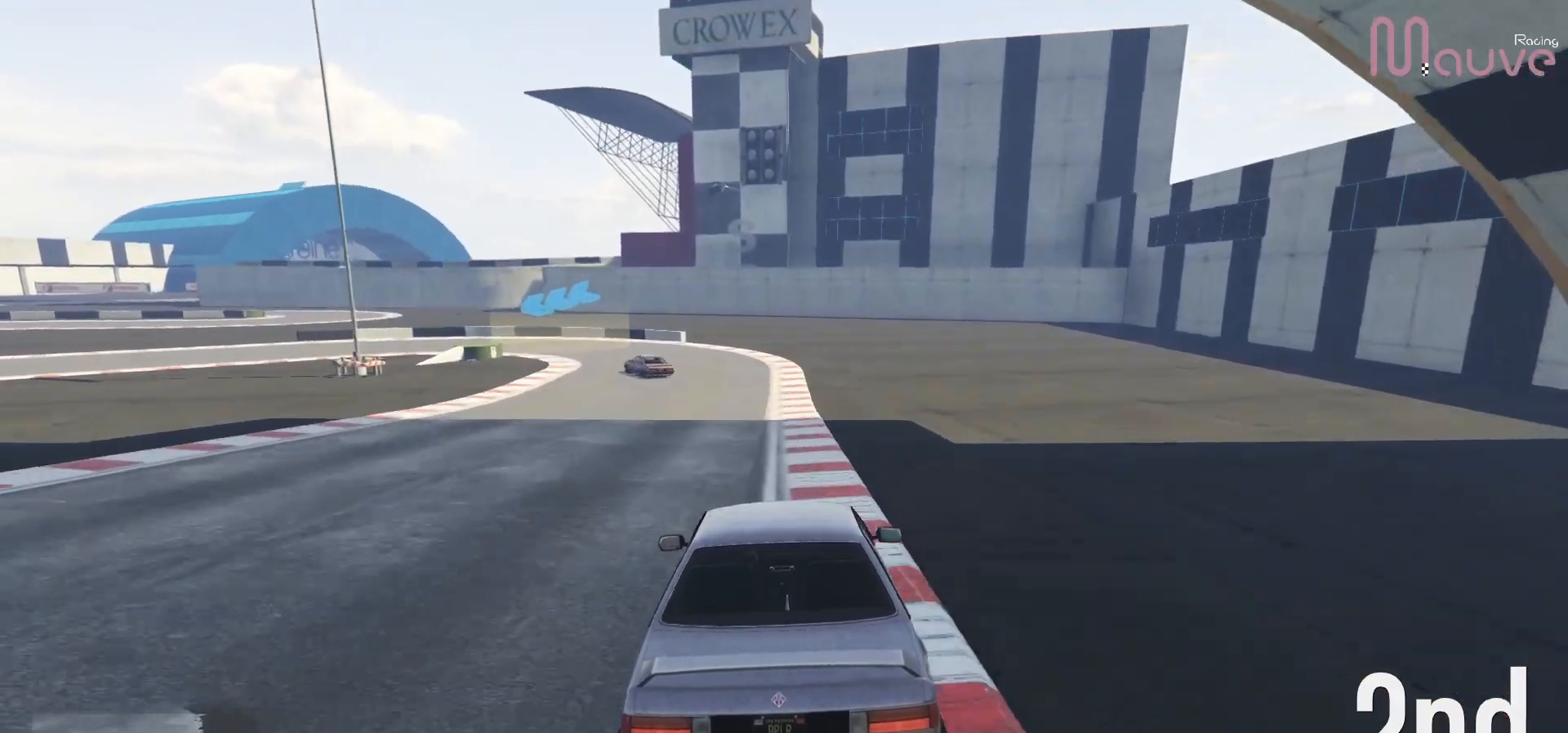
{"buttons": ["L2"], "left_stick": "center", "right_stick": "center", "events": [[83, "L2", "down"], [167, "R2", "up"], [300, "left_stick", "left"], [450, "left_stick", "center"]]}
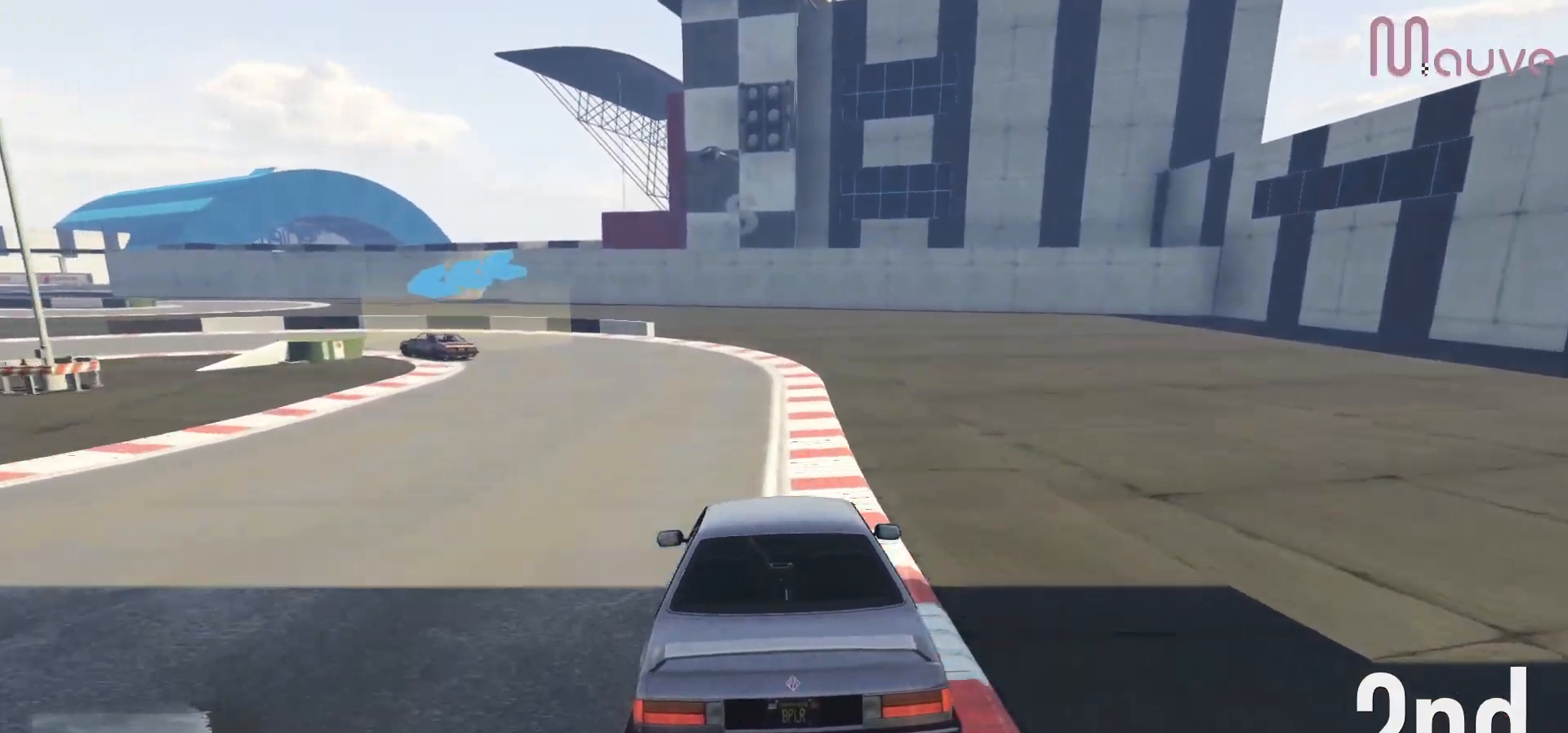
{"buttons": [], "left_stick": "left", "right_stick": "center", "events": [[67, "left_stick", "left"], [133, "L2", "up"], [183, "left_stick", "center"], [250, "left_stick", "left"]]}
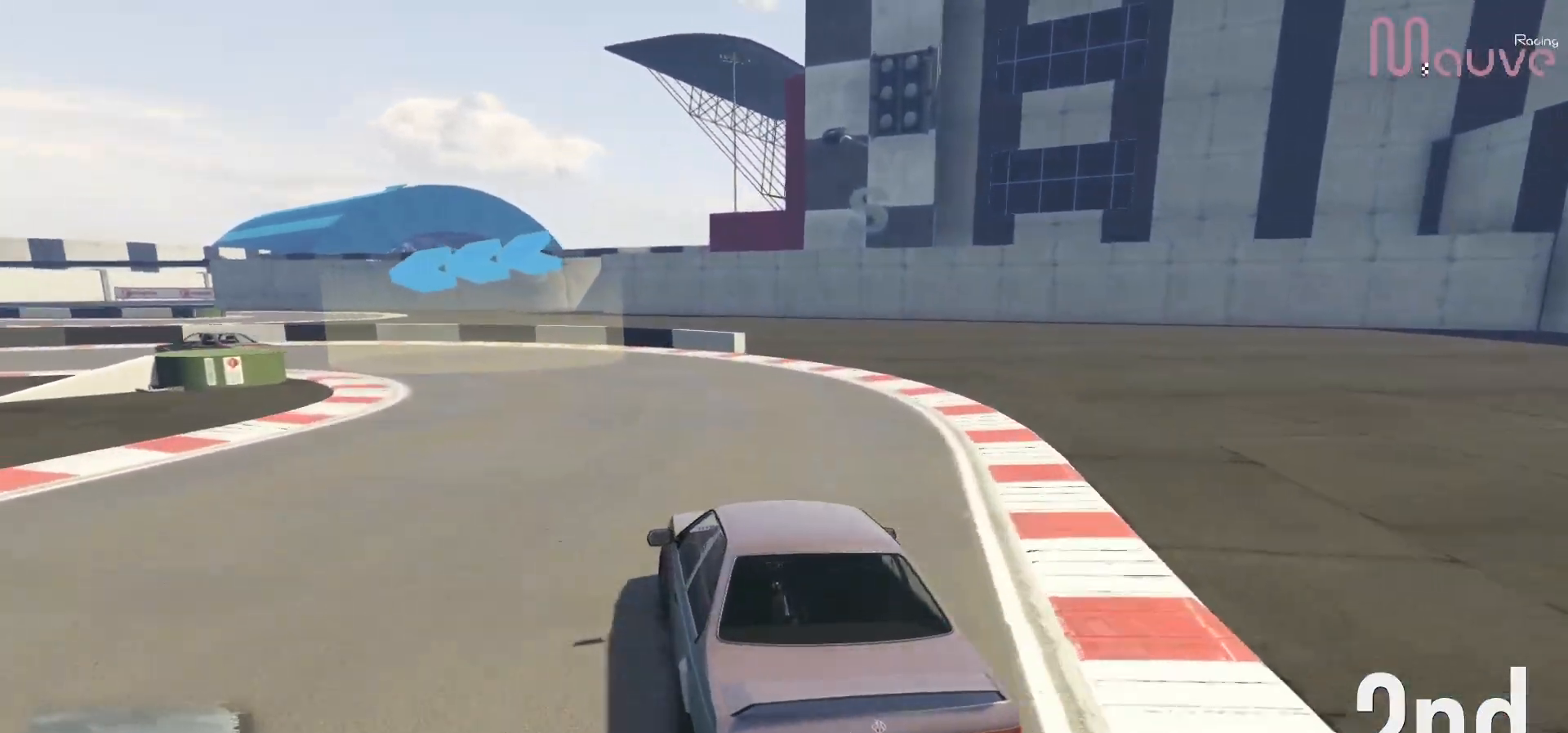
{"buttons": [], "left_stick": "left", "right_stick": "center", "events": [[133, "left_stick", "center"], [200, "left_stick", "left"]]}
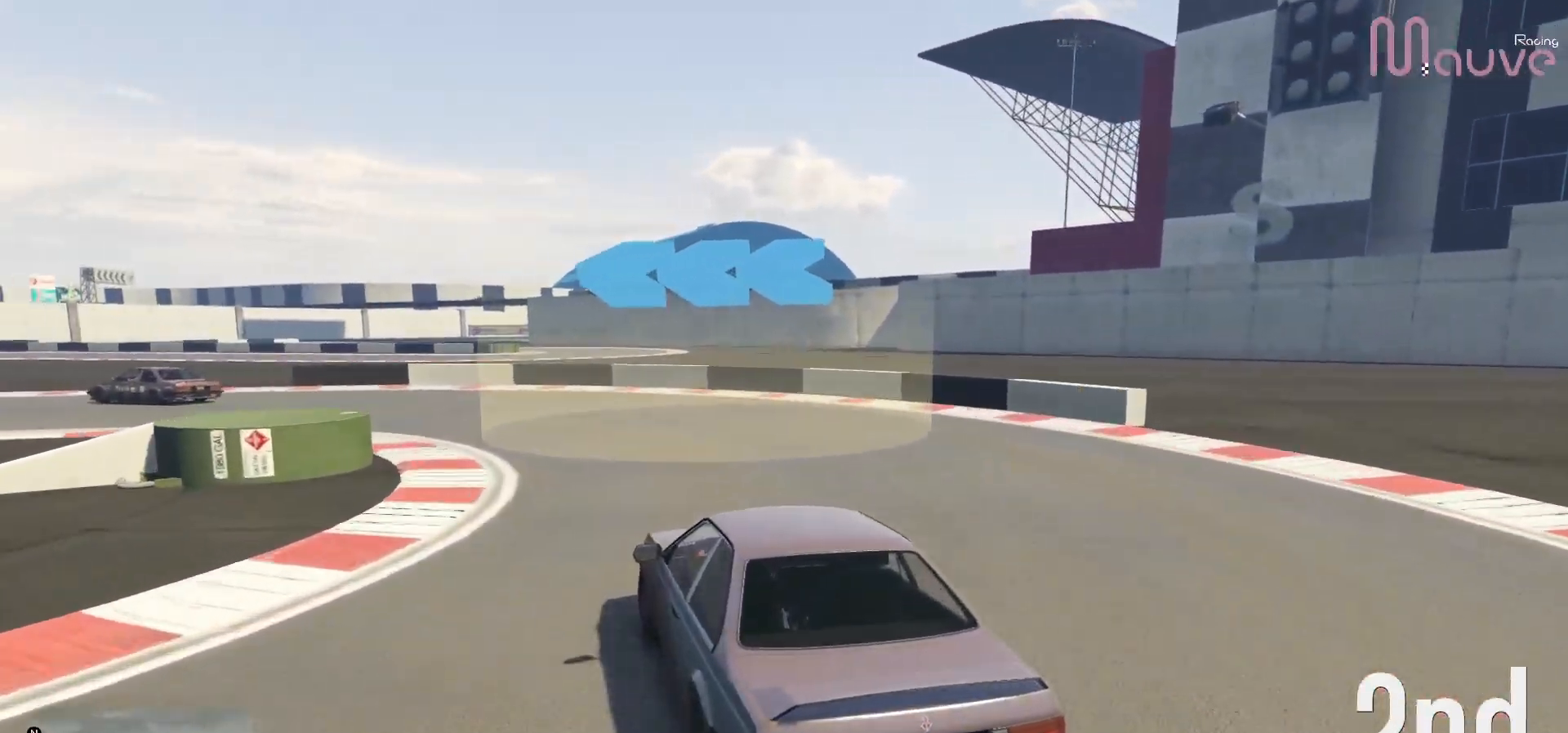
{"buttons": ["R2"], "left_stick": "left", "right_stick": "center", "events": [[83, "R2", "down"], [150, "left_stick", "center"], [200, "left_stick", "left"], [367, "left_stick", "center"], [483, "left_stick", "left"]]}
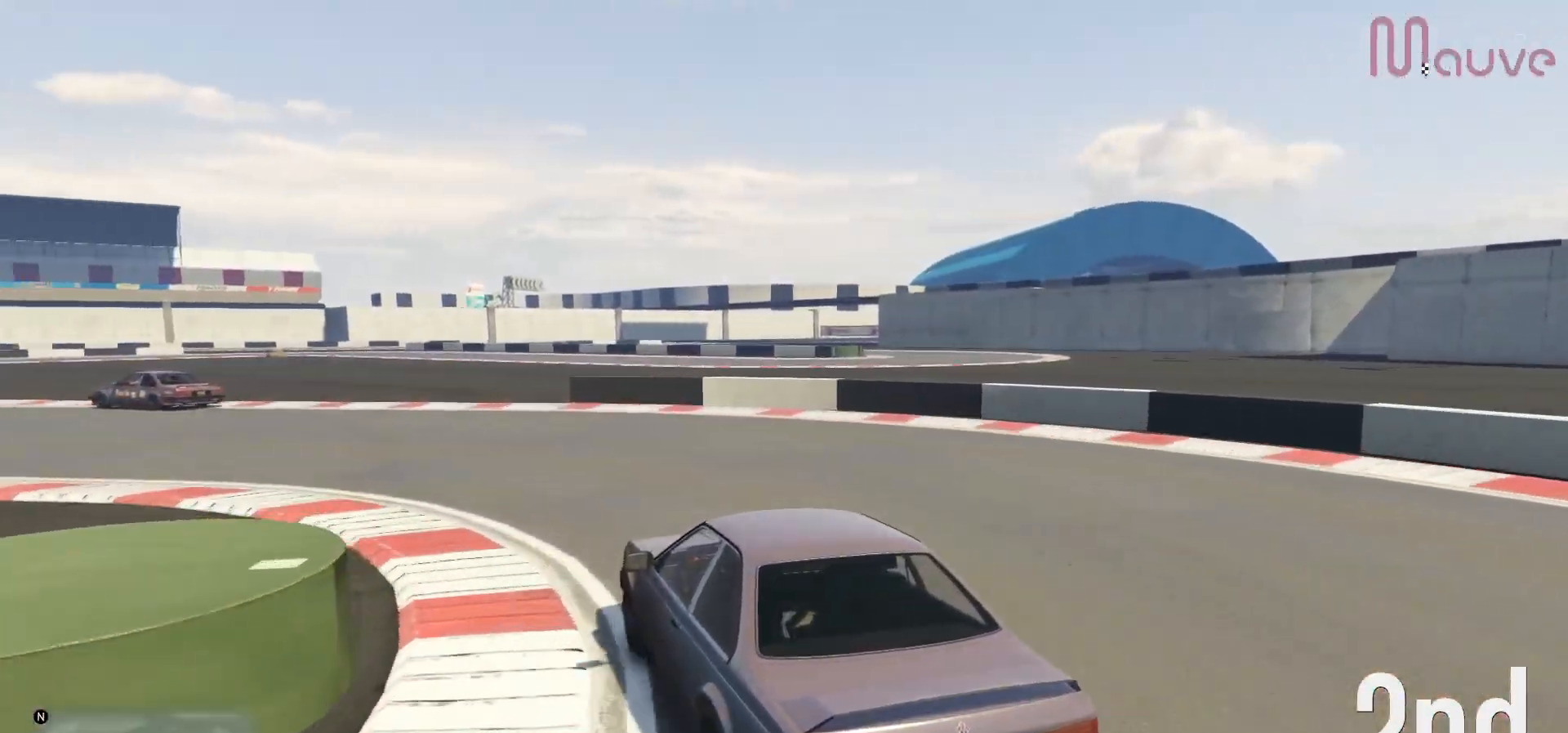
{"buttons": ["R2"], "left_stick": "left", "right_stick": "center", "events": [[167, "left_stick", "center"], [250, "left_stick", "left"]]}
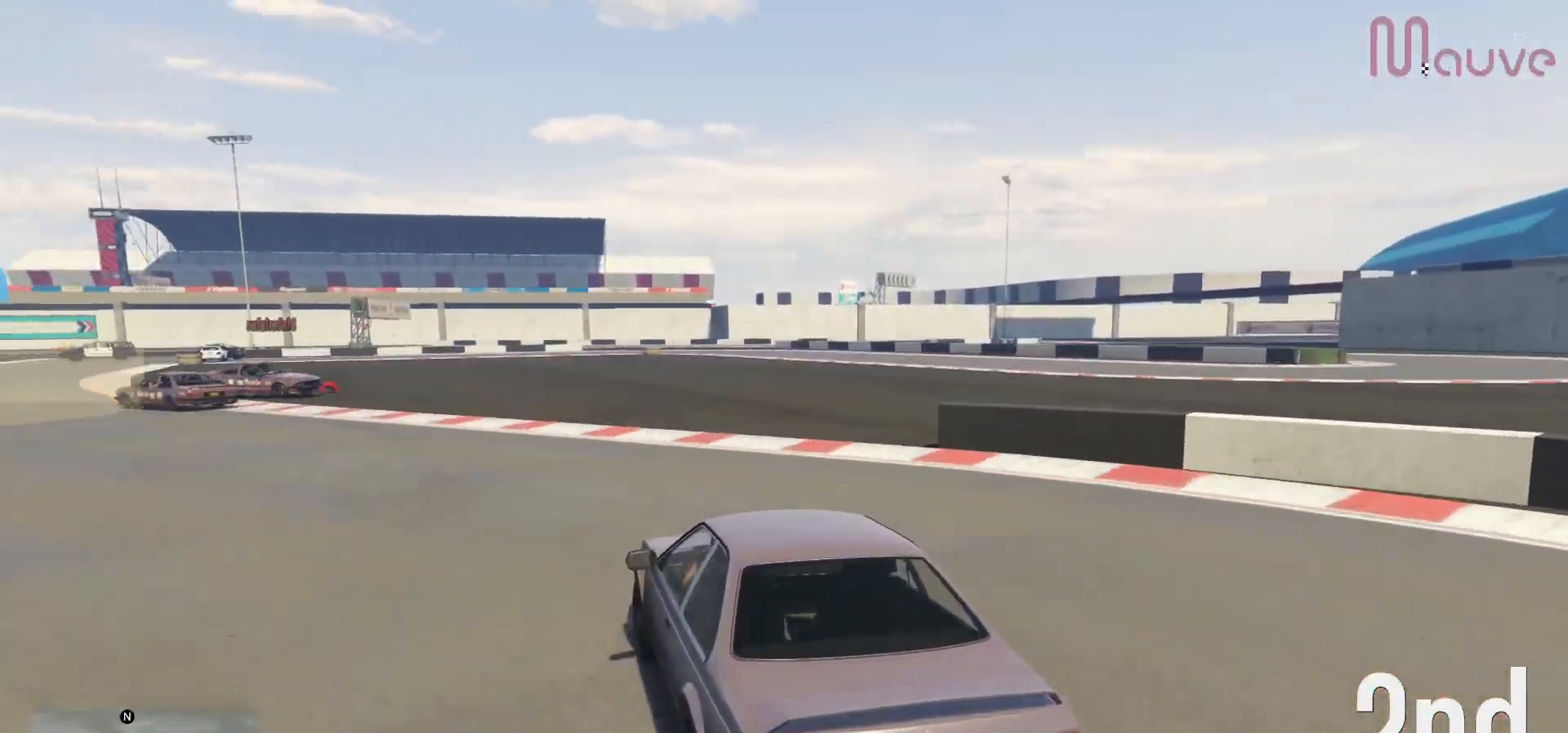
{"buttons": ["R2"], "left_stick": "center", "right_stick": "center", "events": [[200, "left_stick", "center"], [267, "left_stick", "left"], [450, "left_stick", "center"]]}
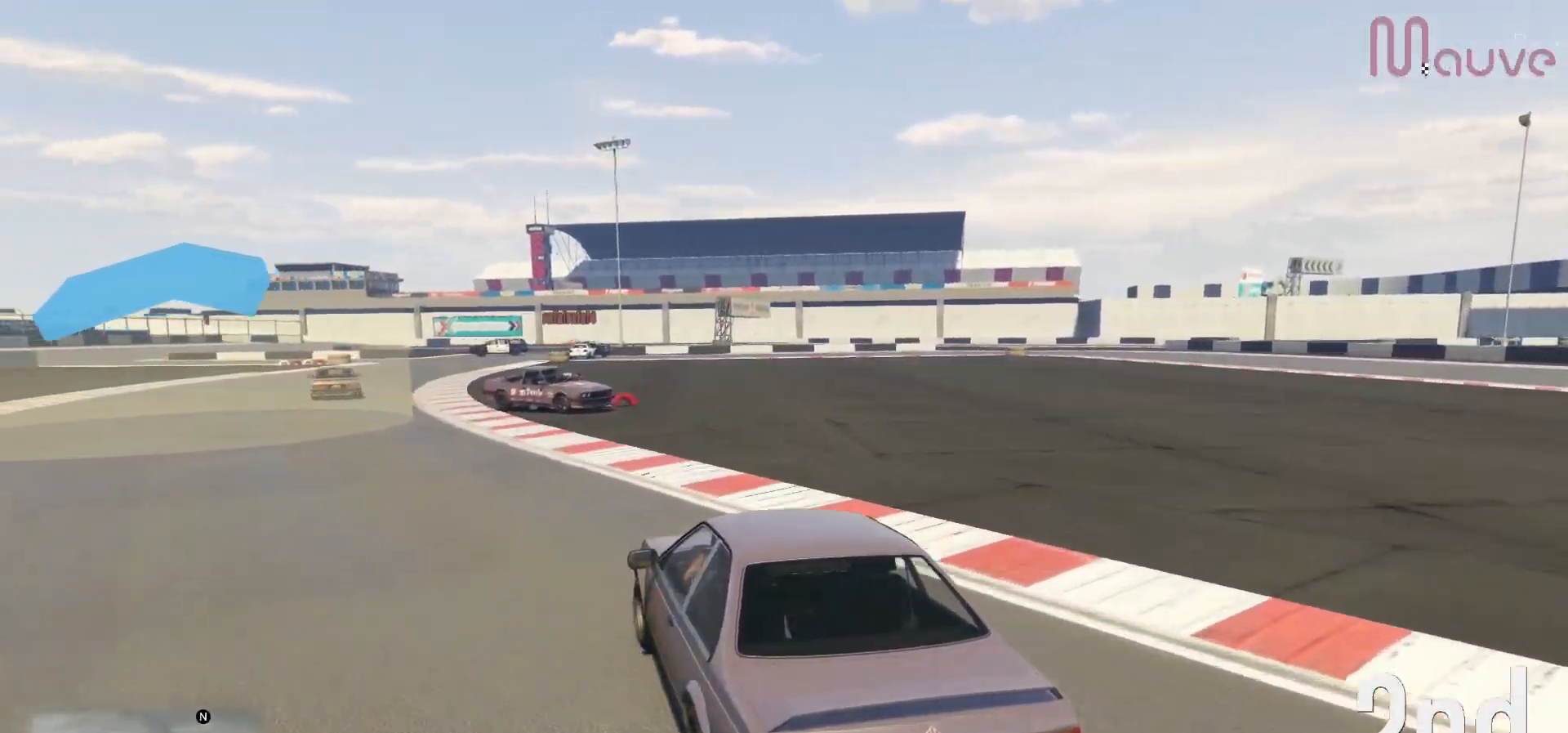
{"buttons": ["R2"], "left_stick": "right", "right_stick": "center", "events": [[67, "left_stick", "left"], [217, "left_stick", "center"], [283, "left_stick", "left"], [383, "left_stick", "center"], [500, "left_stick", "right"]]}
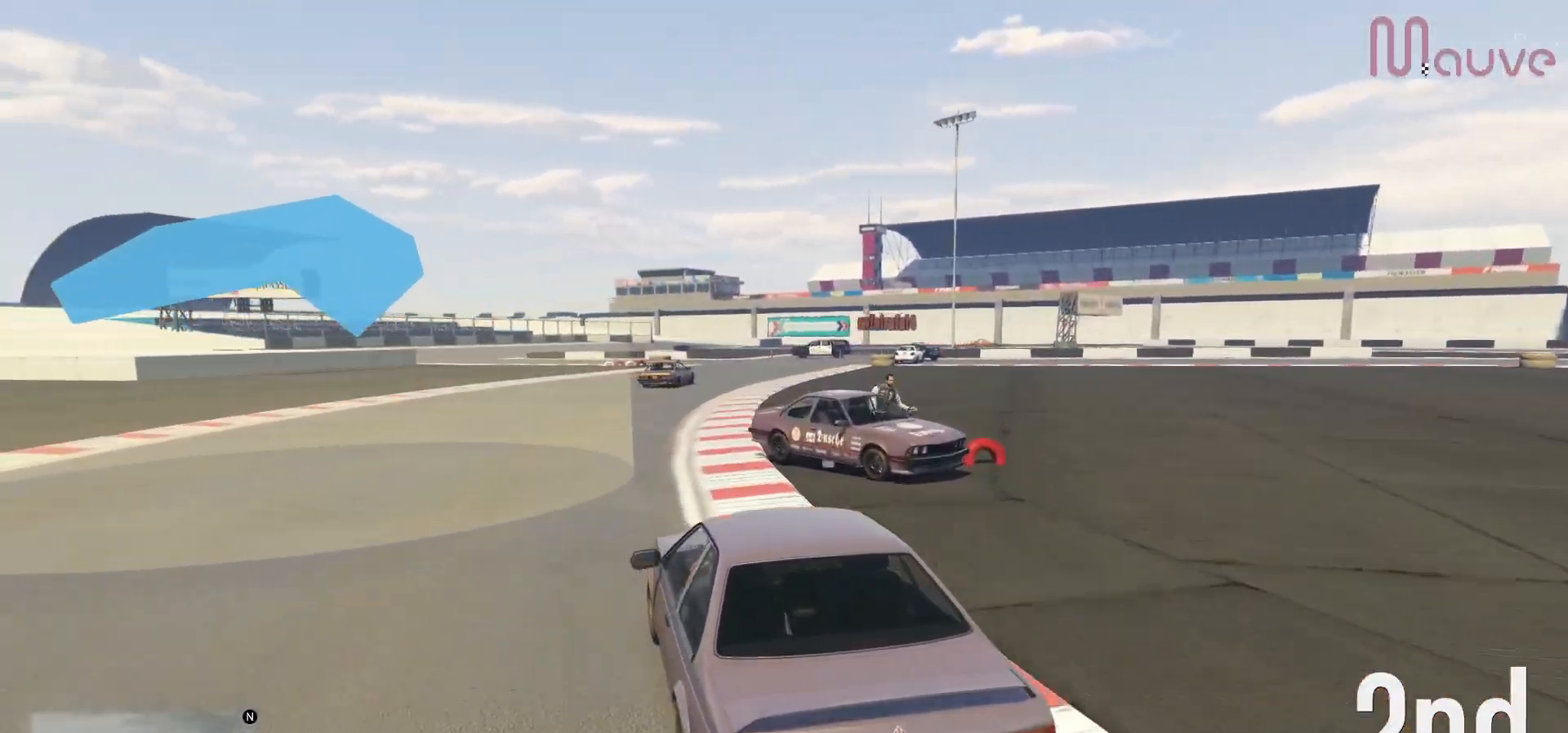
{"buttons": ["R2"], "left_stick": "center", "right_stick": "center", "events": [[217, "left_stick", "center"], [333, "left_stick", "right"], [450, "left_stick", "center"]]}
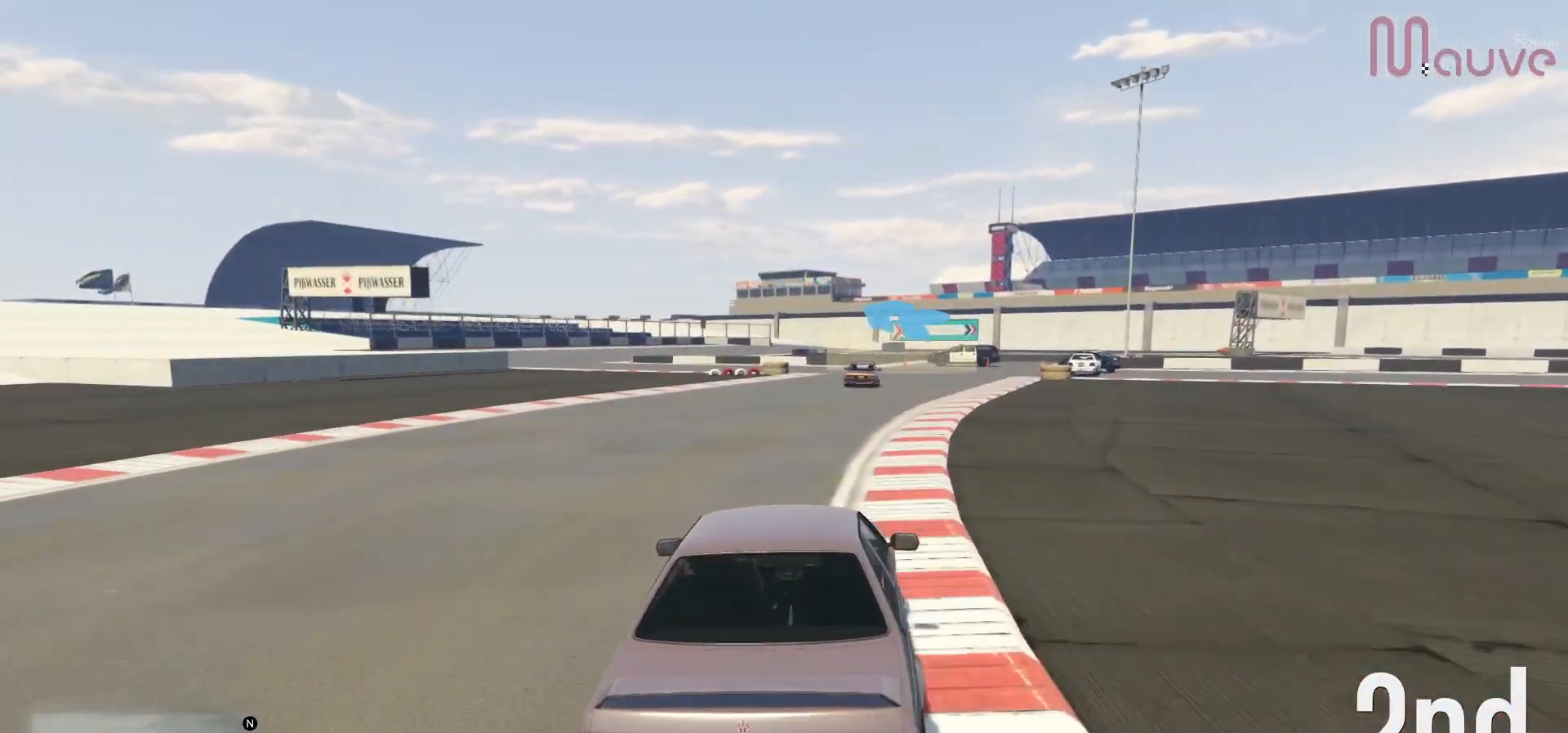
{"buttons": ["R2"], "left_stick": "left", "right_stick": "center", "events": [[150, "left_stick", "right"], [217, "left_stick", "center"], [433, "left_stick", "left"]]}
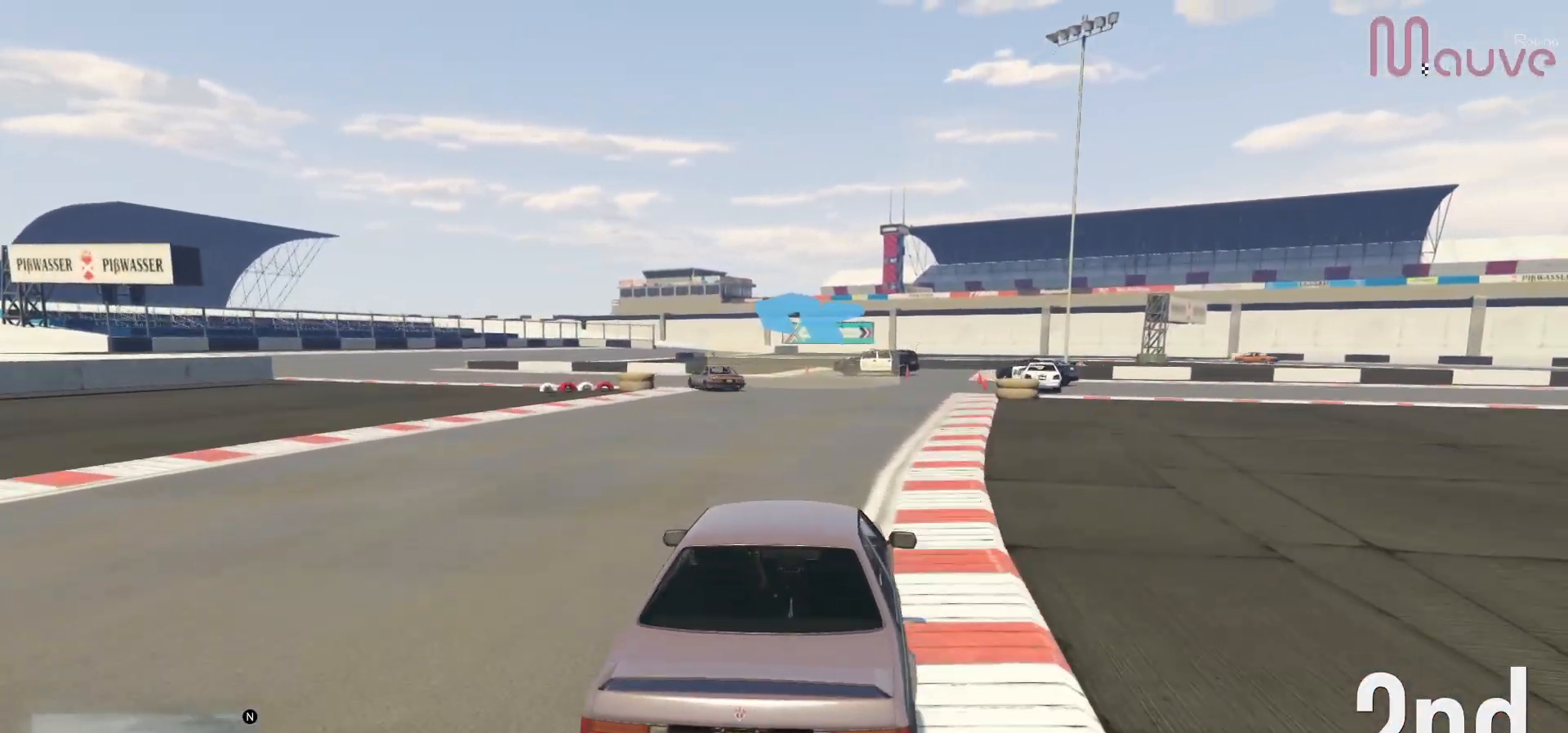
{"buttons": [], "left_stick": "left", "right_stick": "center", "events": [[83, "left_stick", "center"], [217, "left_stick", "left"], [333, "R2", "up"], [367, "left_stick", "center"], [467, "left_stick", "left"]]}
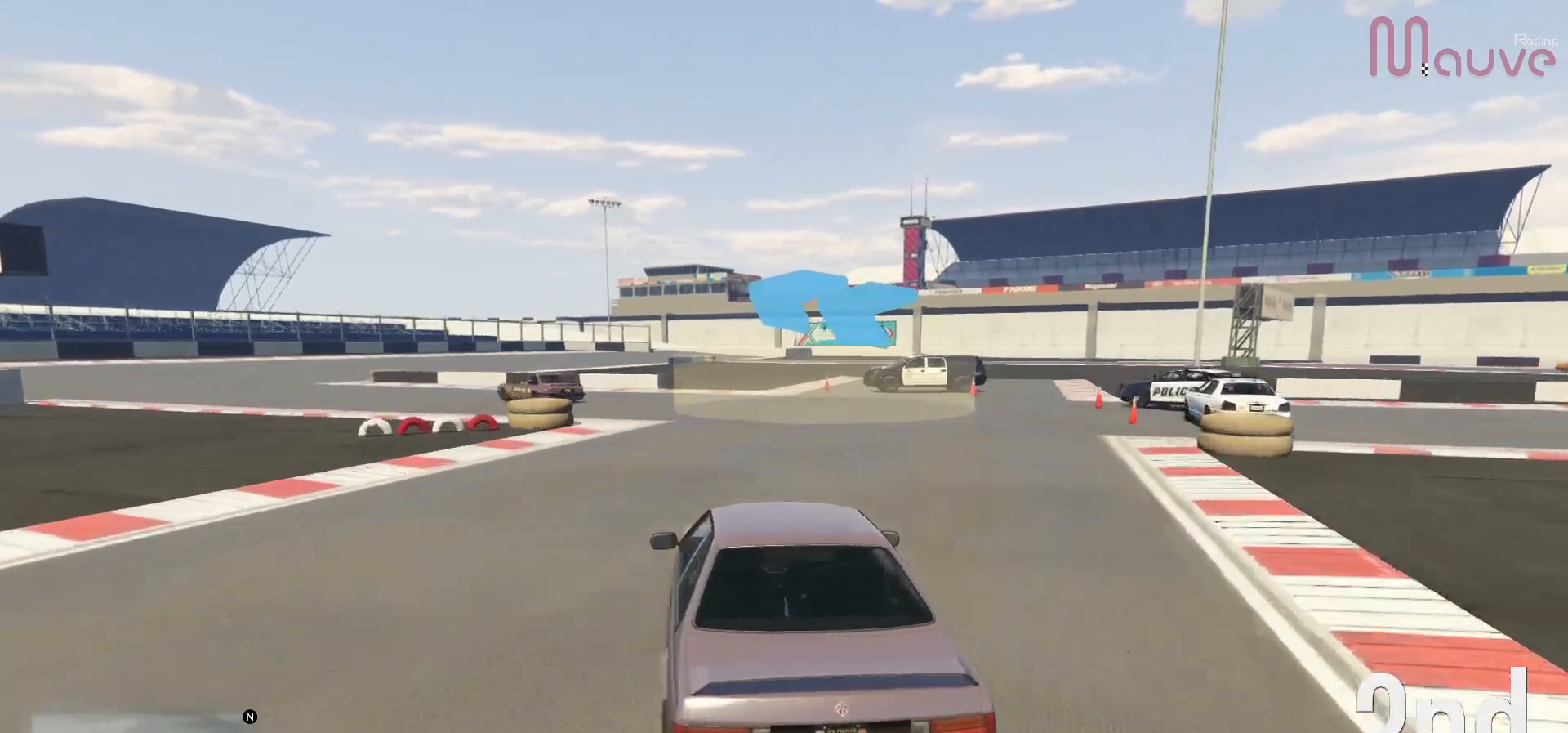
{"buttons": [], "left_stick": "left", "right_stick": "center", "events": [[150, "left_stick", "center"], [217, "left_stick", "left"], [400, "left_stick", "center"], [450, "left_stick", "left"]]}
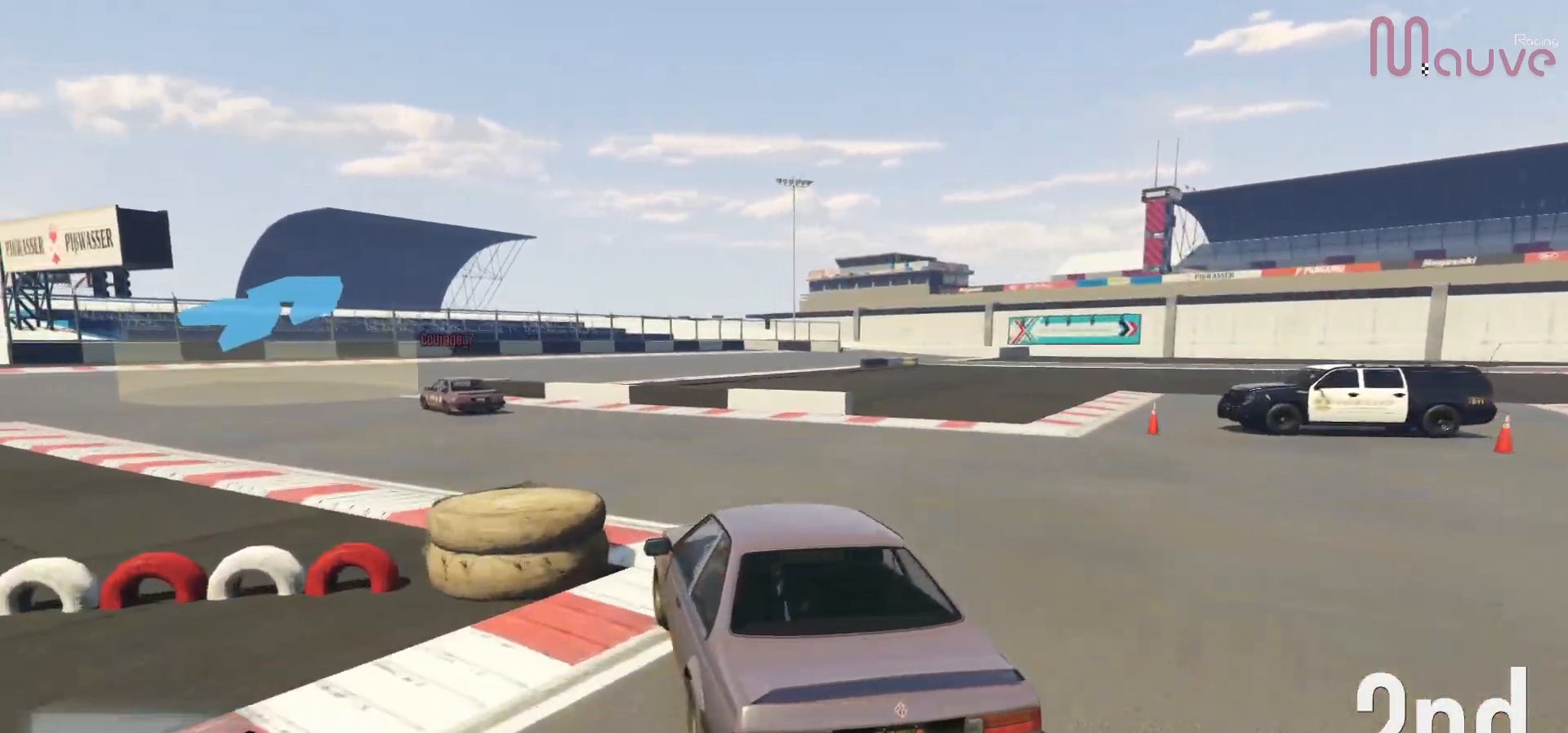
{"buttons": ["R2"], "left_stick": "left", "right_stick": "center", "events": [[117, "left_stick", "center"], [217, "left_stick", "left"], [300, "R2", "down"], [383, "left_stick", "center"], [467, "left_stick", "left"]]}
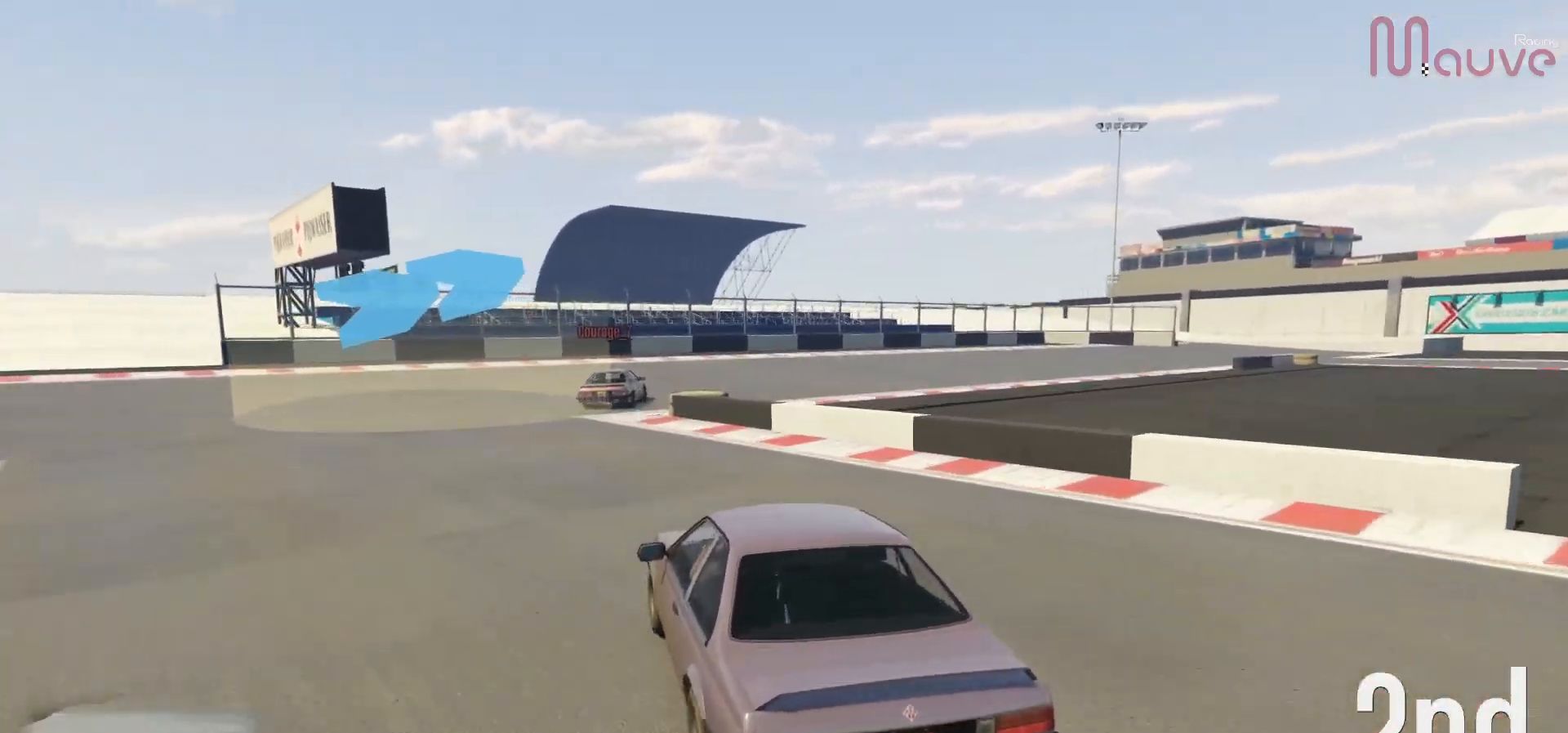
{"buttons": [], "left_stick": "right", "right_stick": "center", "events": [[67, "left_stick", "center"], [217, "left_stick", "right"], [400, "left_stick", "center"], [450, "R2", "up"], [450, "left_stick", "right"]]}
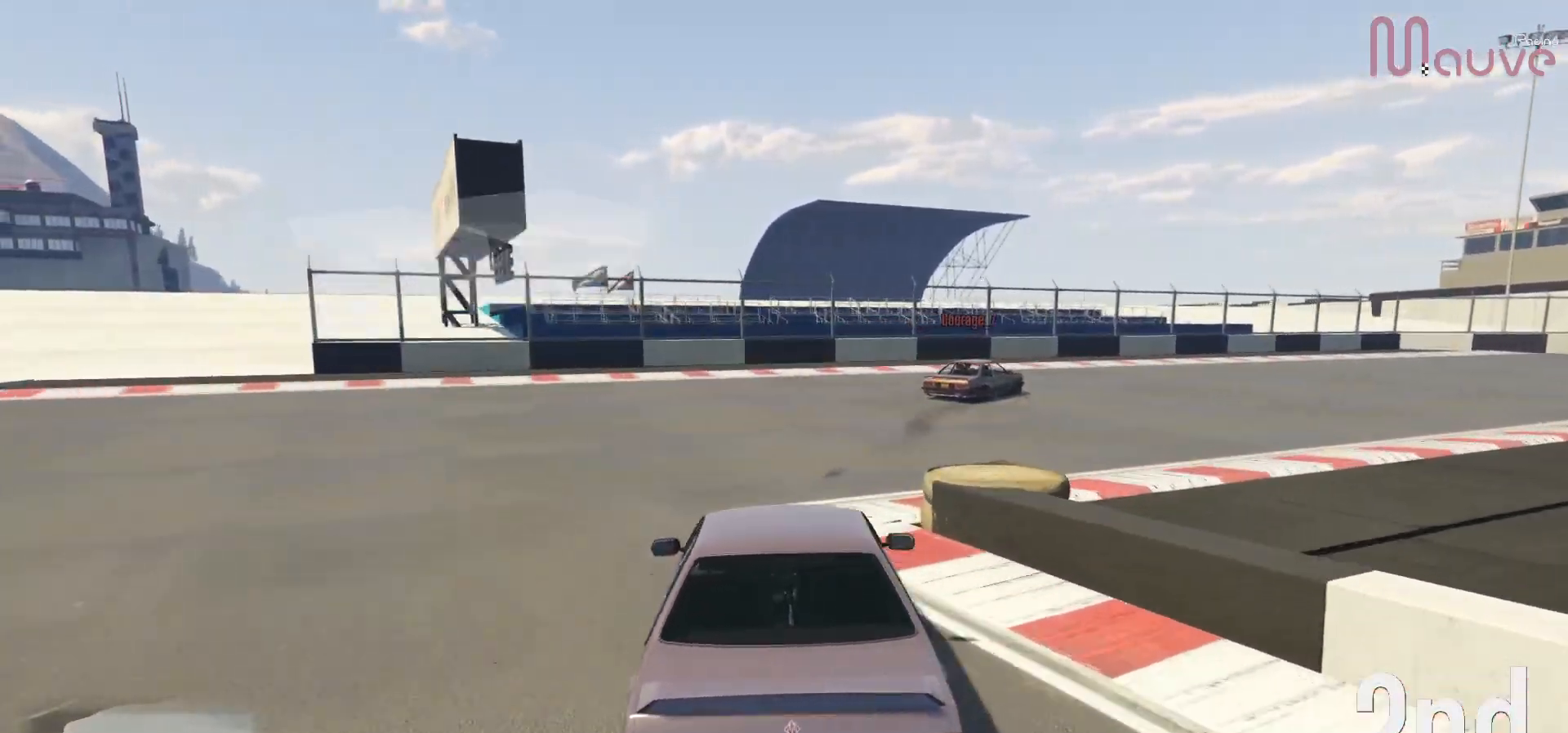
{"buttons": ["R2"], "left_stick": "right", "right_stick": "center", "events": [[100, "left_stick", "down-right"], [200, "left_stick", "right"], [400, "R2", "down"]]}